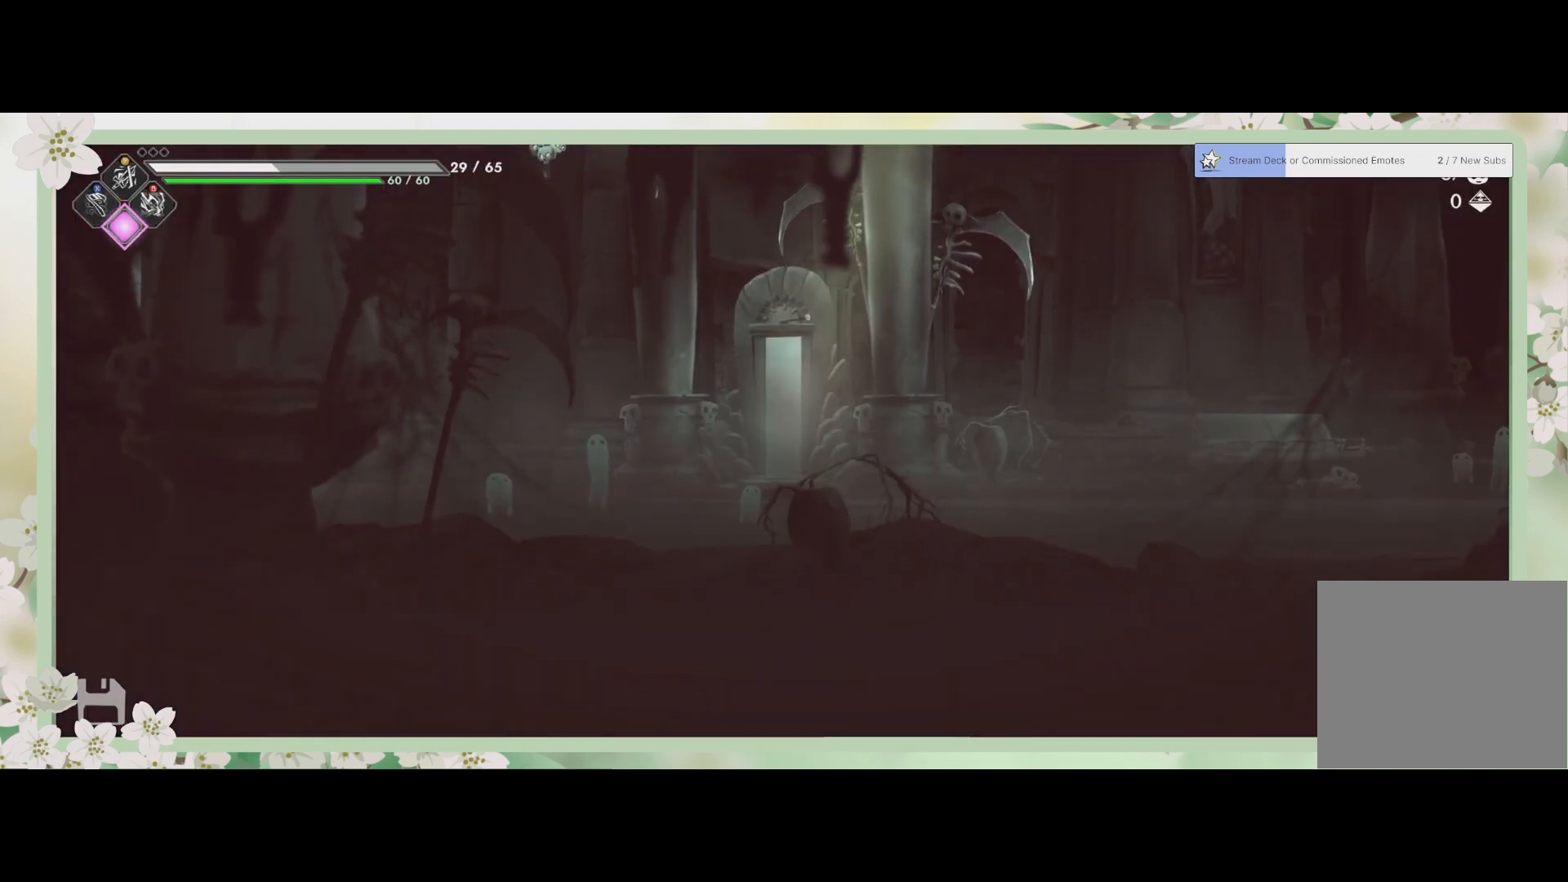
Gameplay with a controller (PlayStation layout); each line is a JSON object with the inputs held at the frame after it. "events" lists button and stick changes between this image and that frame as [ms after this image, input, new state], when the widget could be followed in between. Not read: right_stick.
{"buttons": [], "left_stick": "right", "events": [[267, "left_stick", "right"]]}
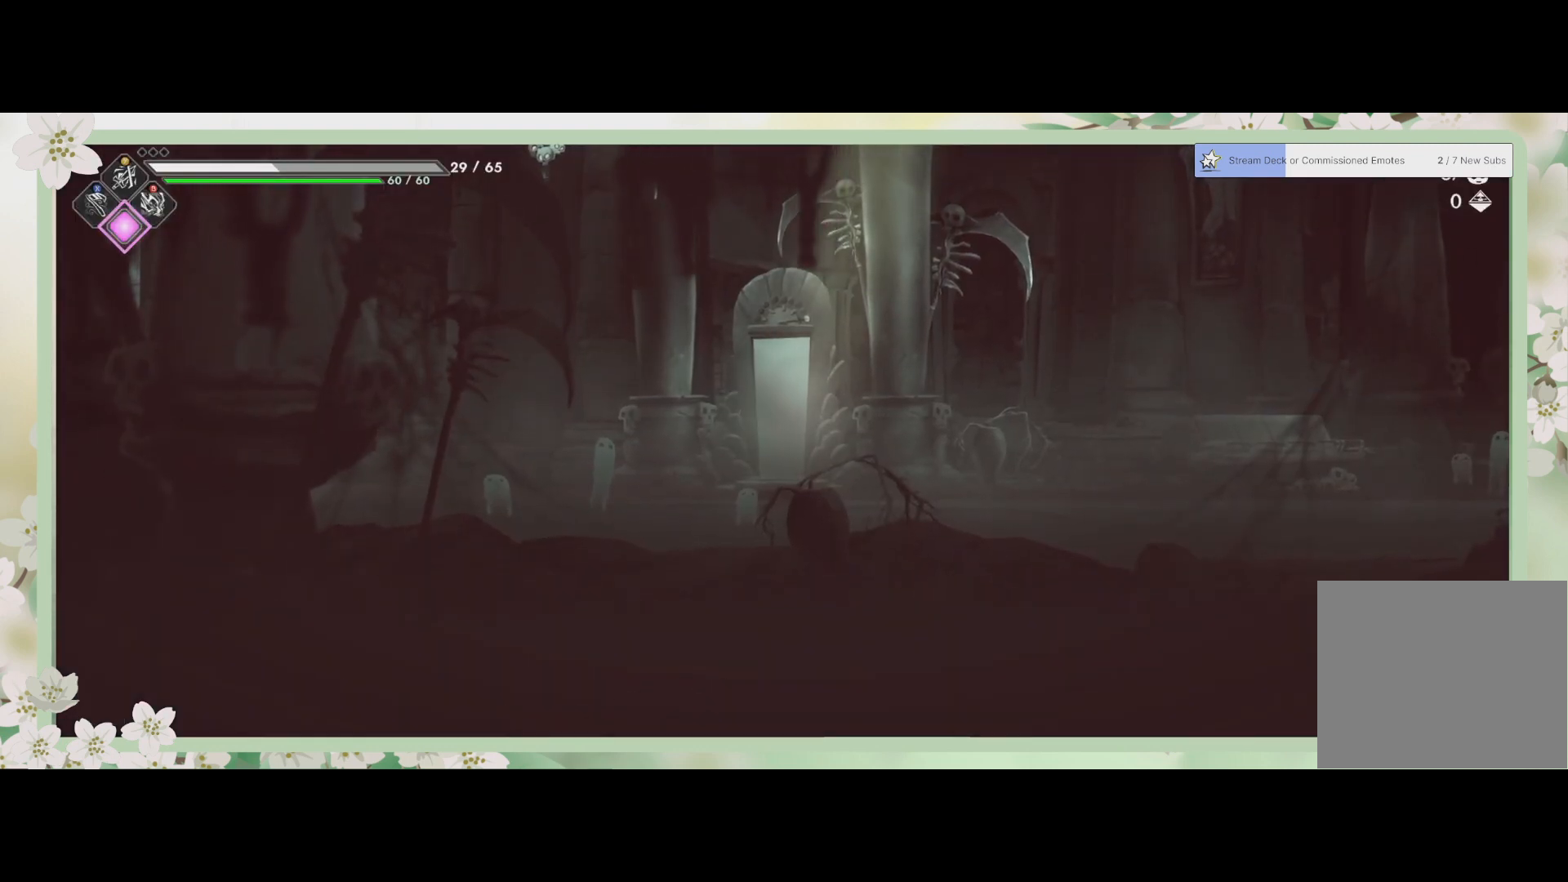
{"buttons": [], "left_stick": "right", "events": []}
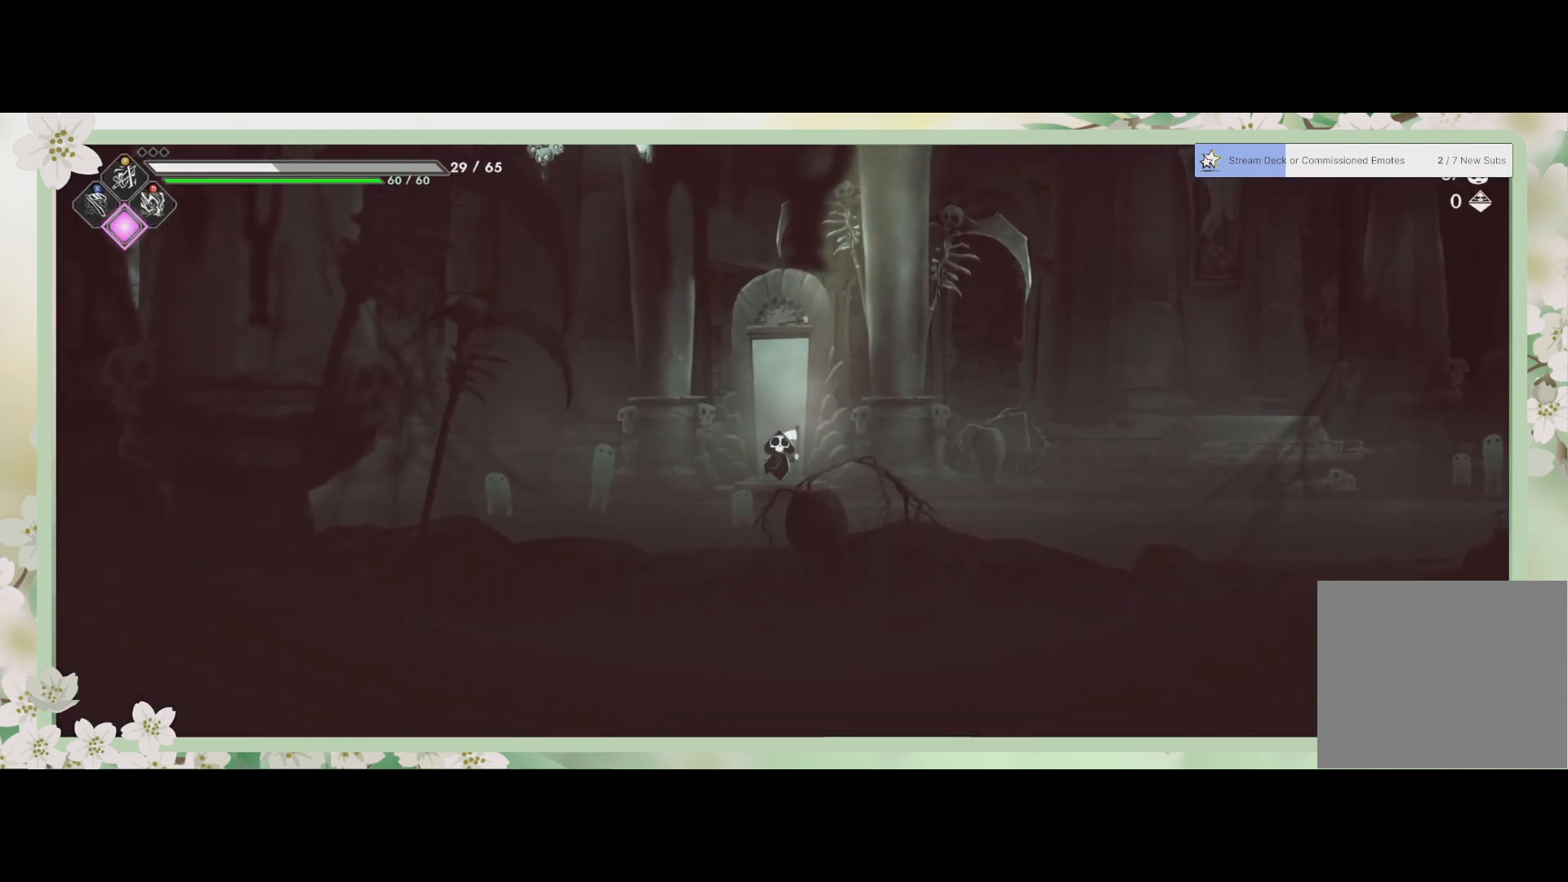
{"buttons": [], "left_stick": "right", "events": []}
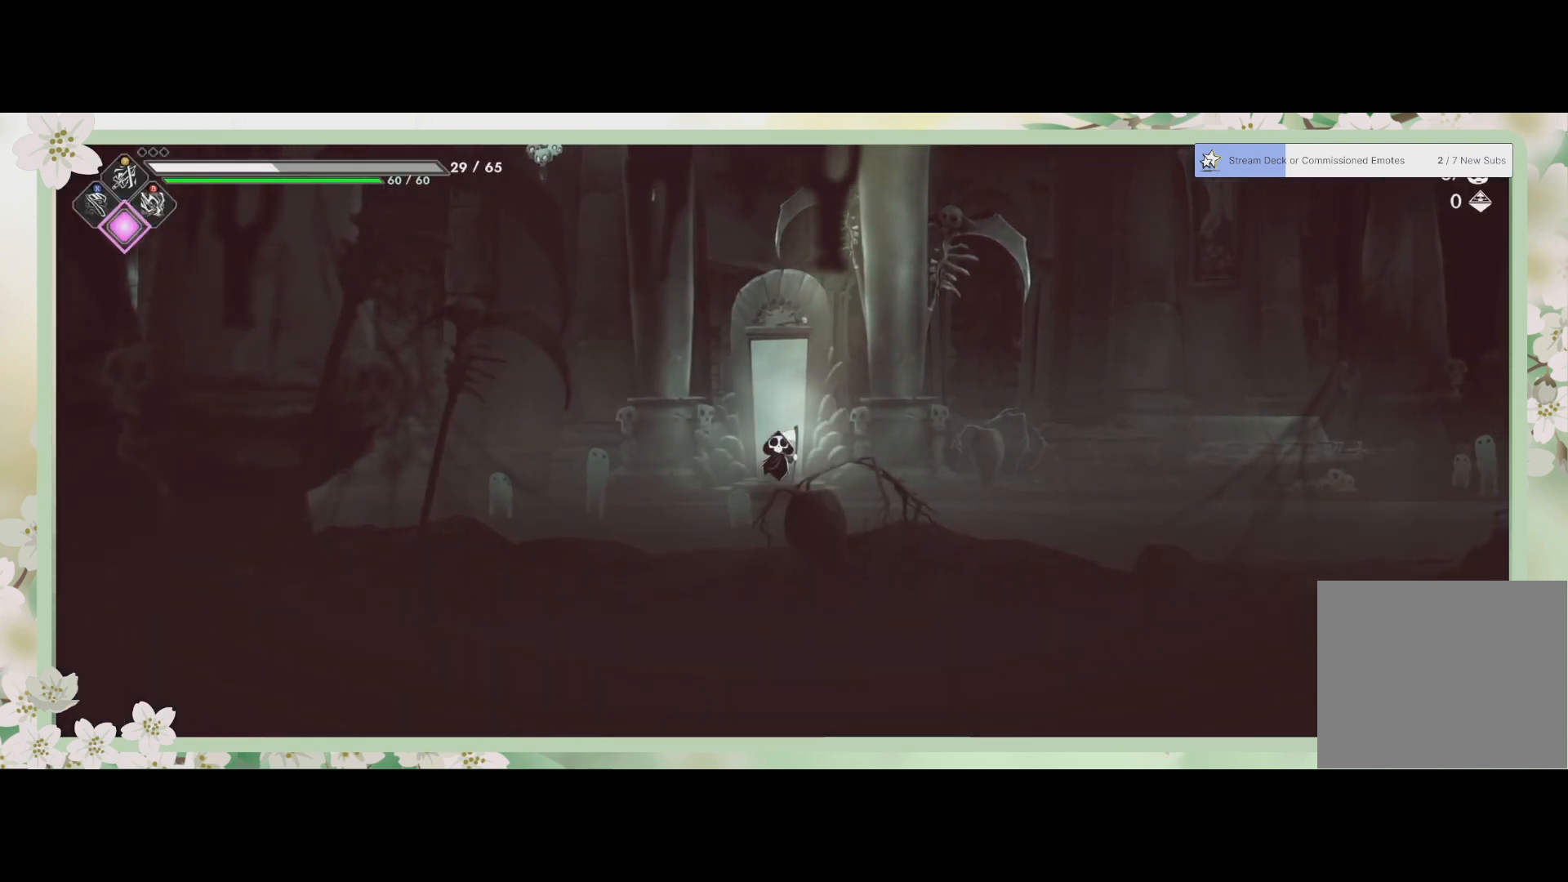
{"buttons": [], "left_stick": "right", "events": []}
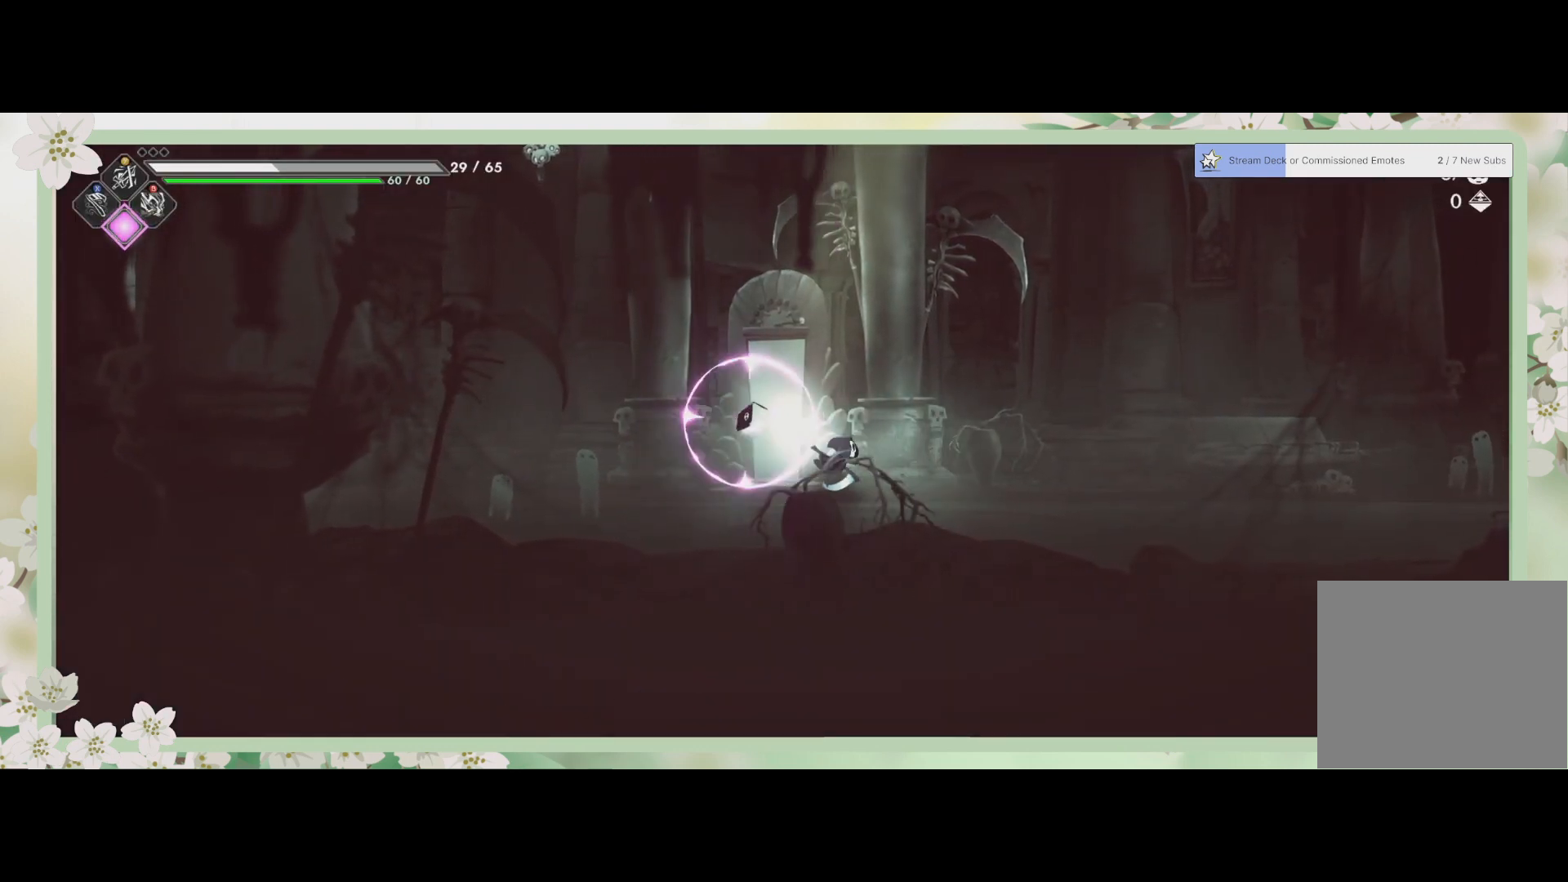
{"buttons": [], "left_stick": "right", "events": [[333, "R2", "down"], [500, "R2", "up"]]}
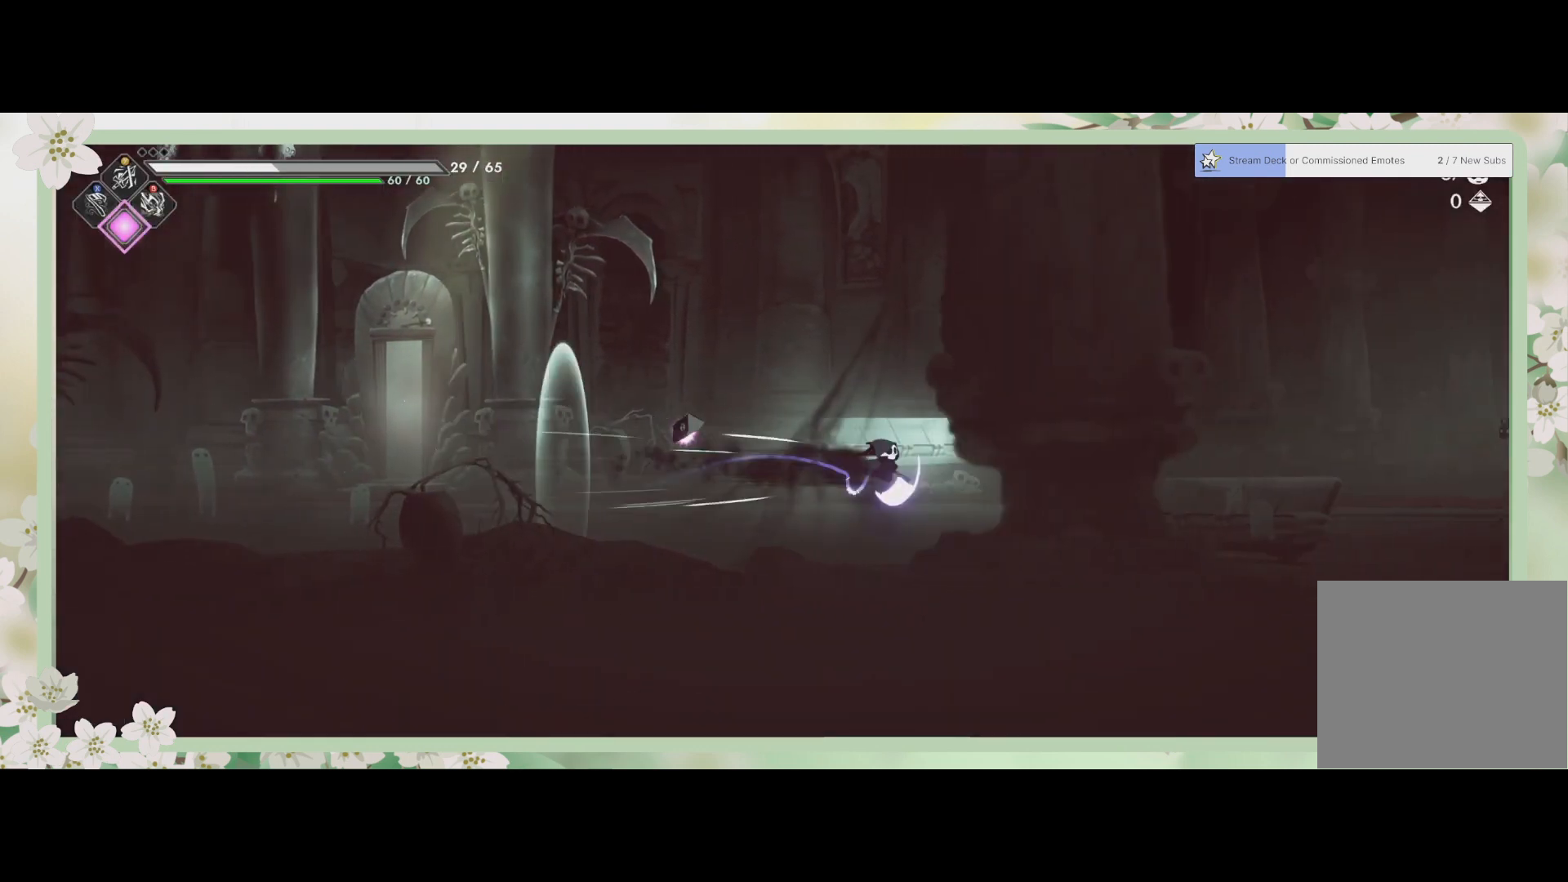
{"buttons": [], "left_stick": "right", "events": [[267, "R2", "down"], [500, "R2", "up"]]}
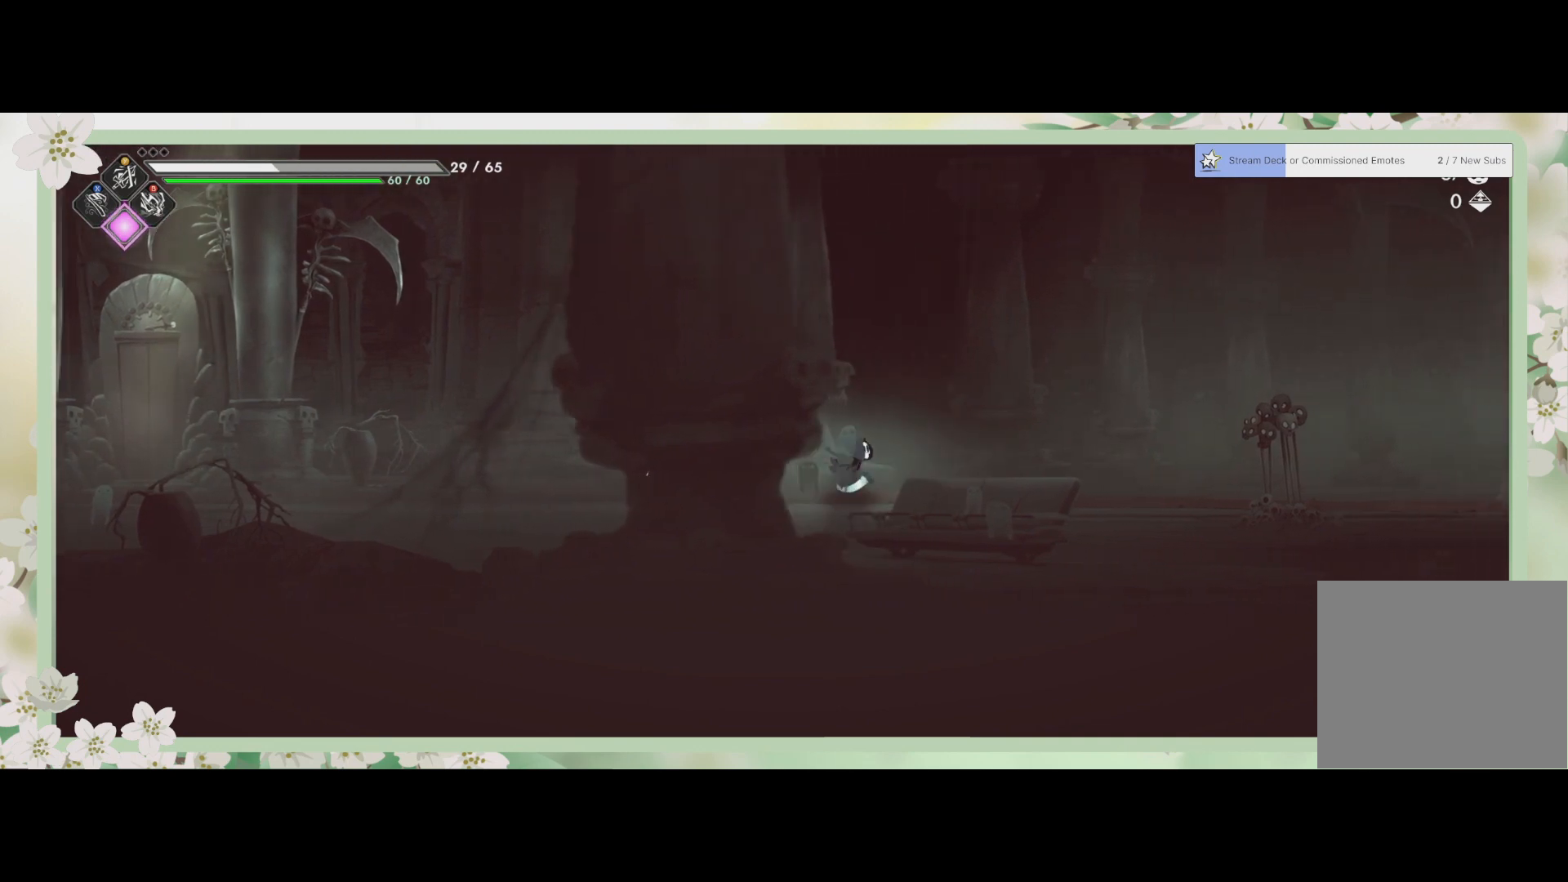
{"buttons": [], "left_stick": "right", "events": [[200, "R2", "down"], [433, "R2", "up"]]}
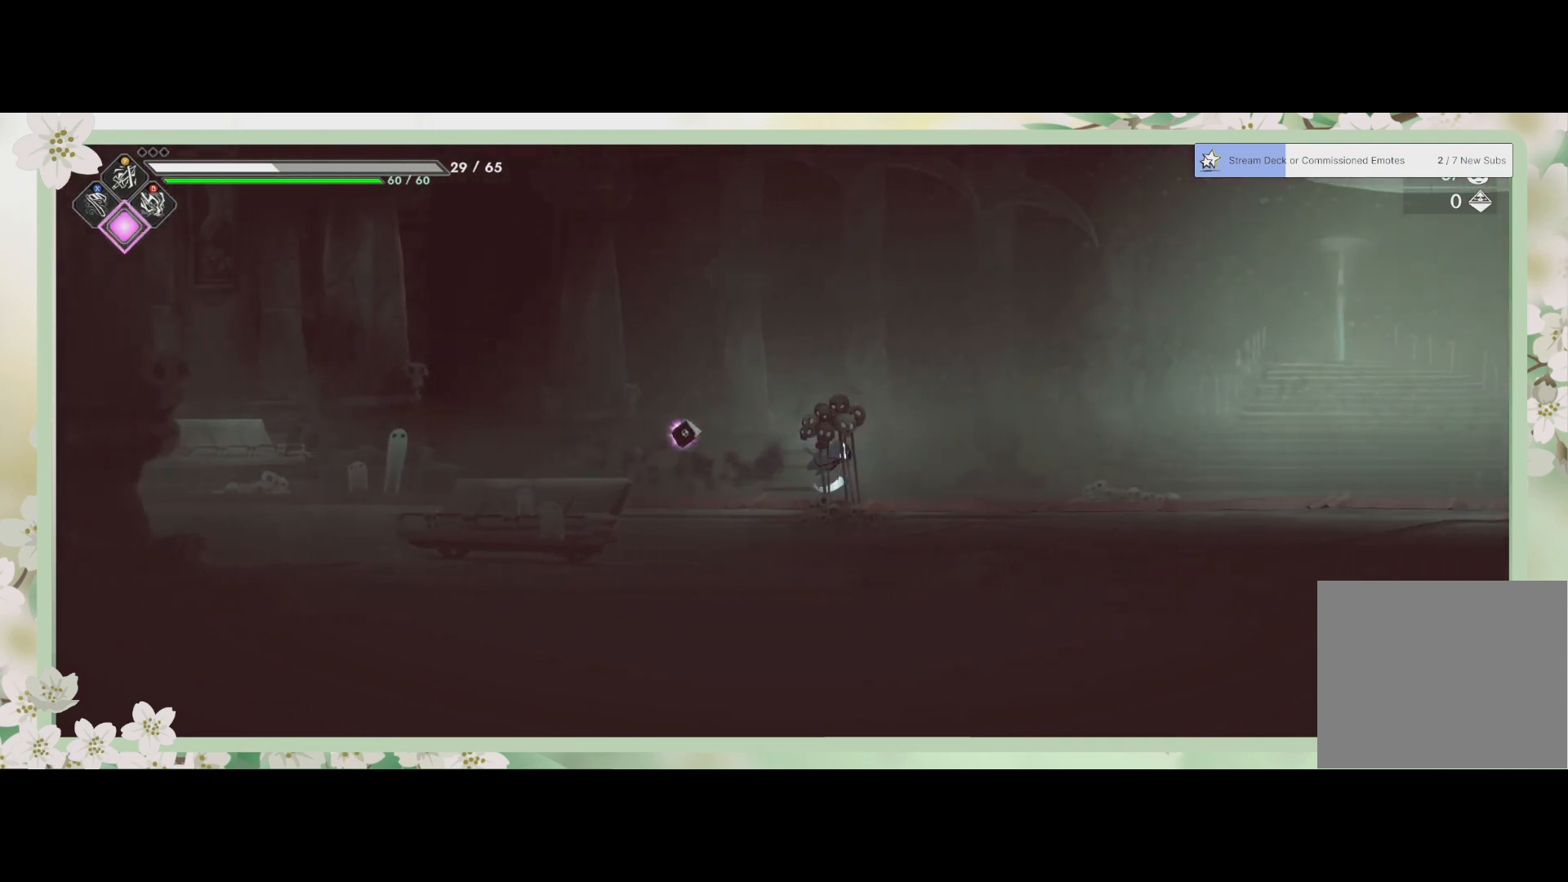
{"buttons": ["R2"], "left_stick": "right", "events": [[100, "R2", "down"], [333, "R2", "up"], [467, "R2", "down"]]}
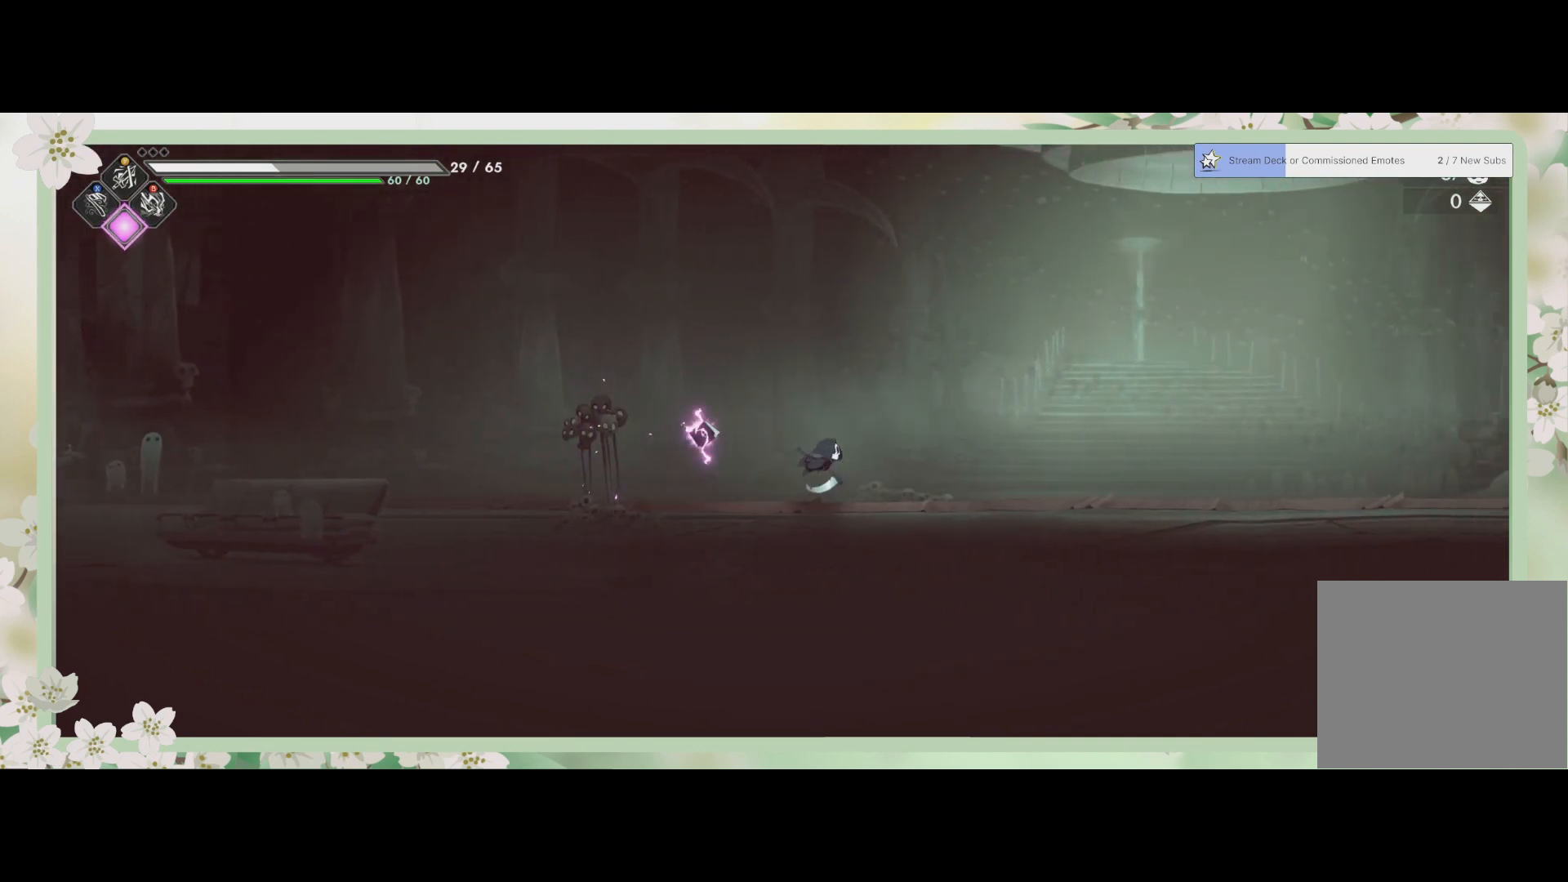
{"buttons": [], "left_stick": "right", "events": [[267, "R2", "up"]]}
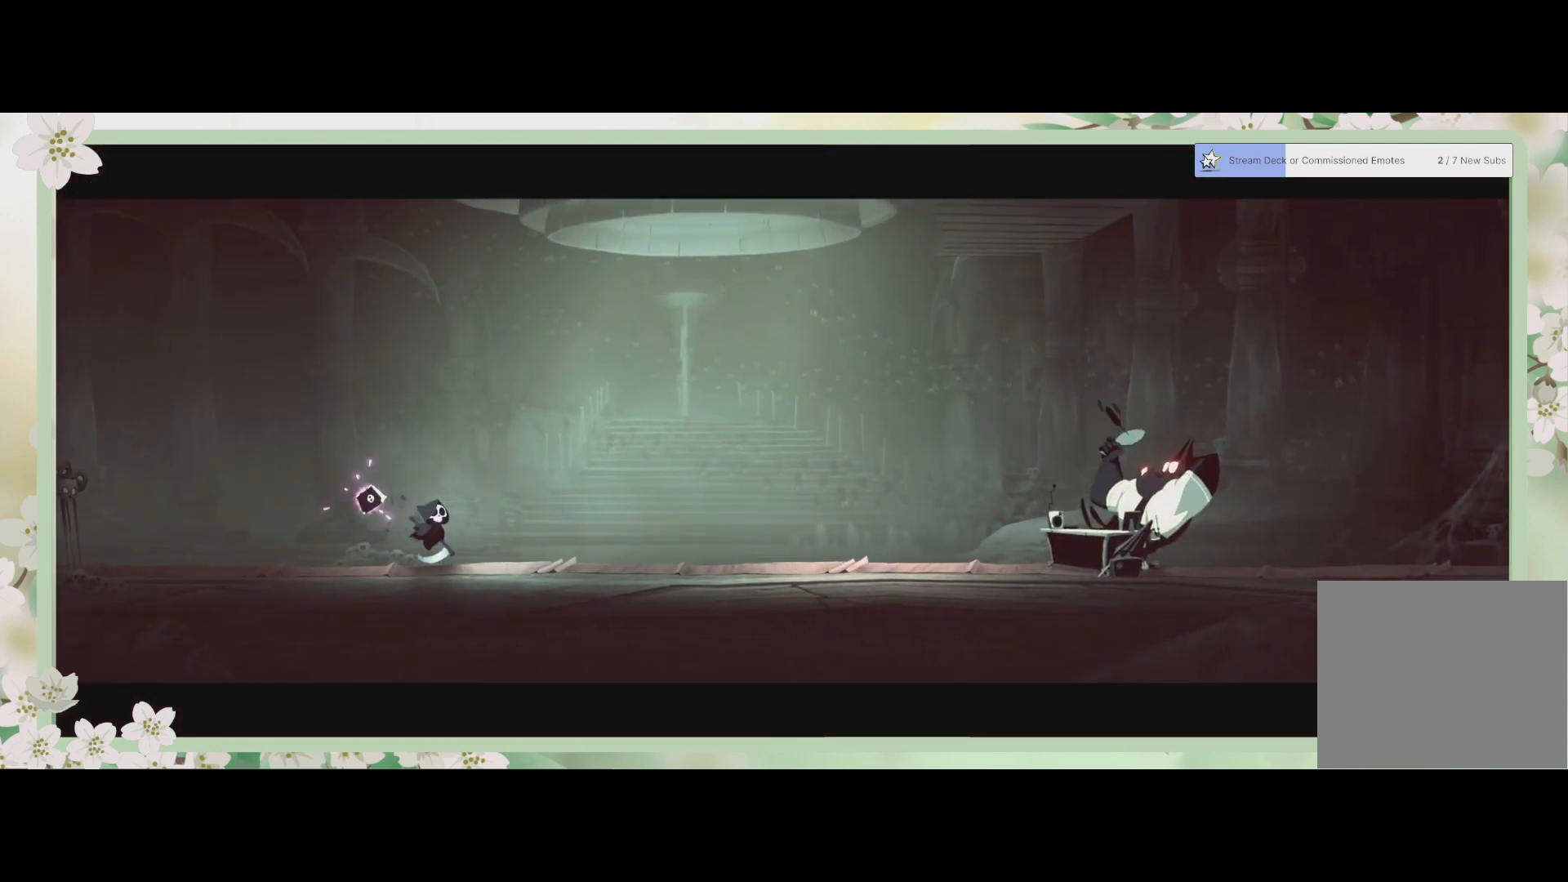
{"buttons": [], "left_stick": "center", "events": [[133, "left_stick", "center"]]}
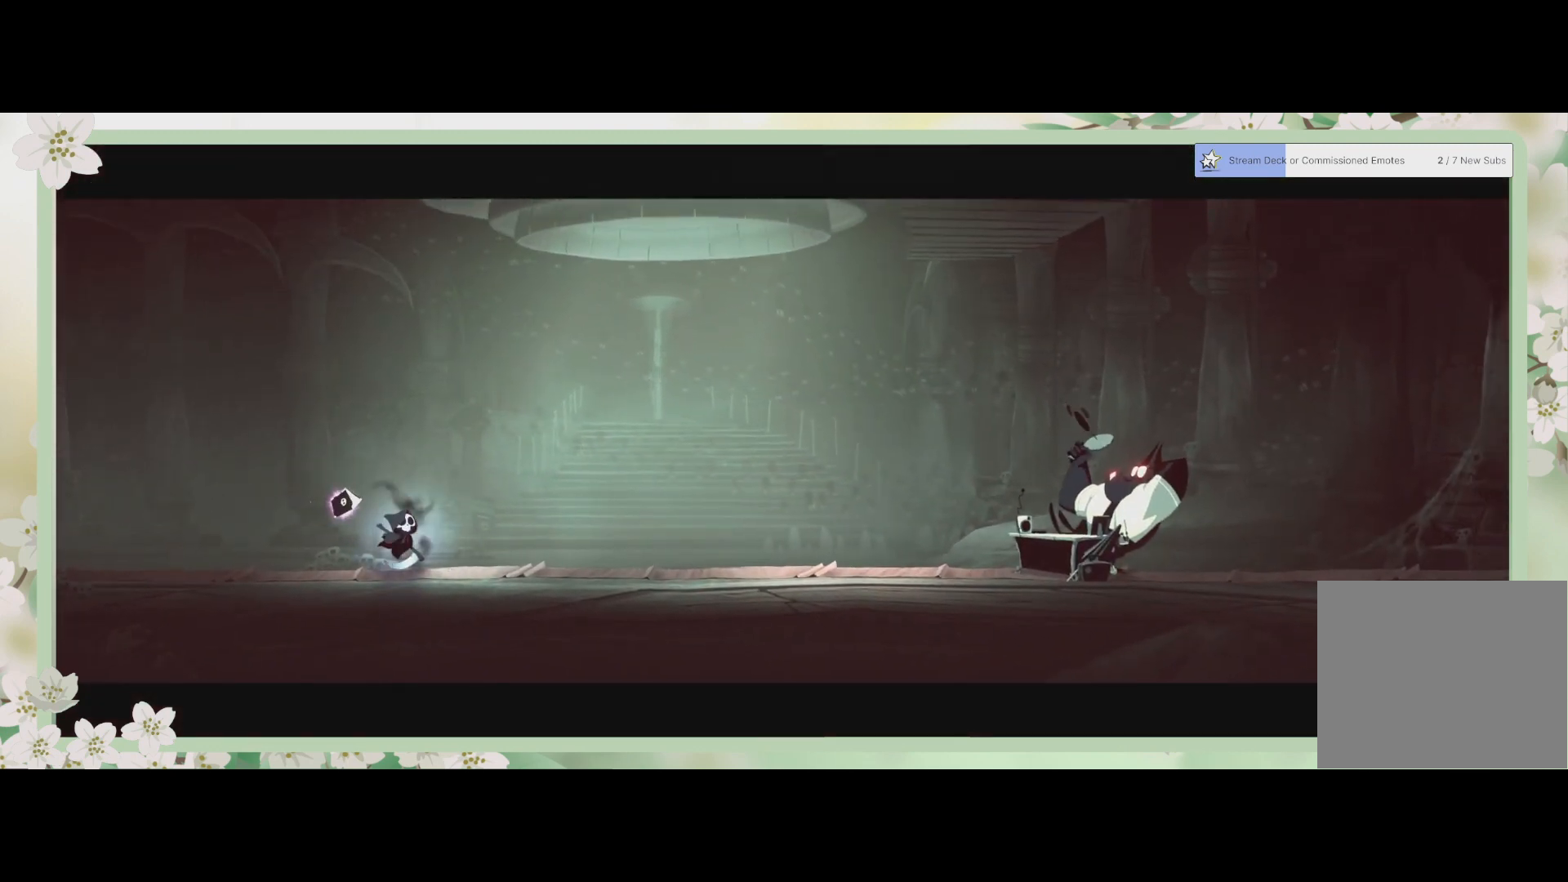
{"buttons": [], "left_stick": "center", "events": []}
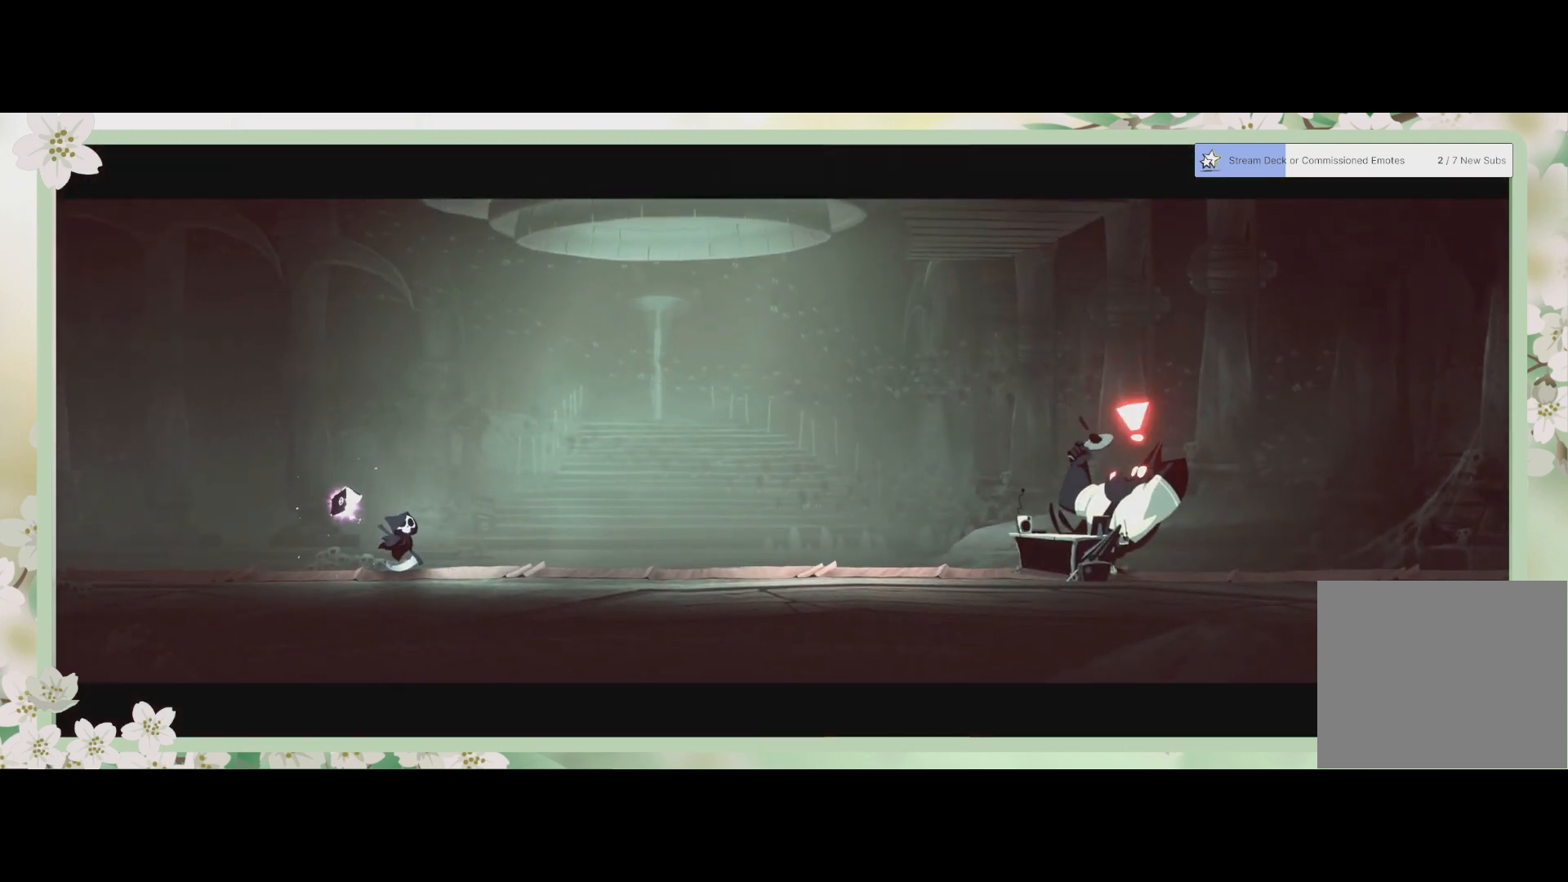
{"buttons": [], "left_stick": "center", "events": []}
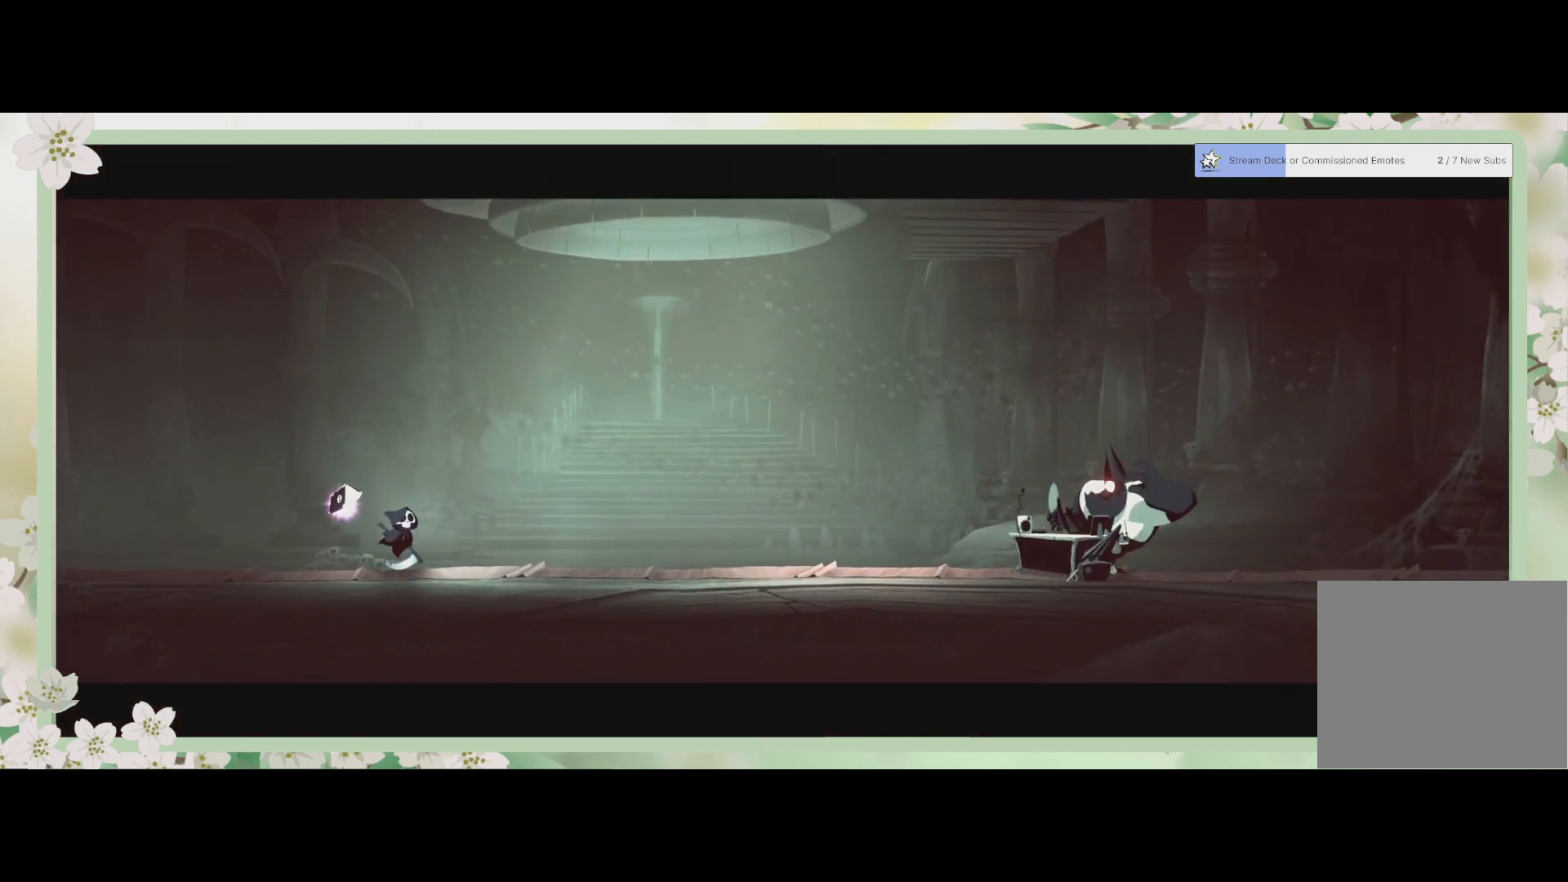
{"buttons": [], "left_stick": "center", "events": []}
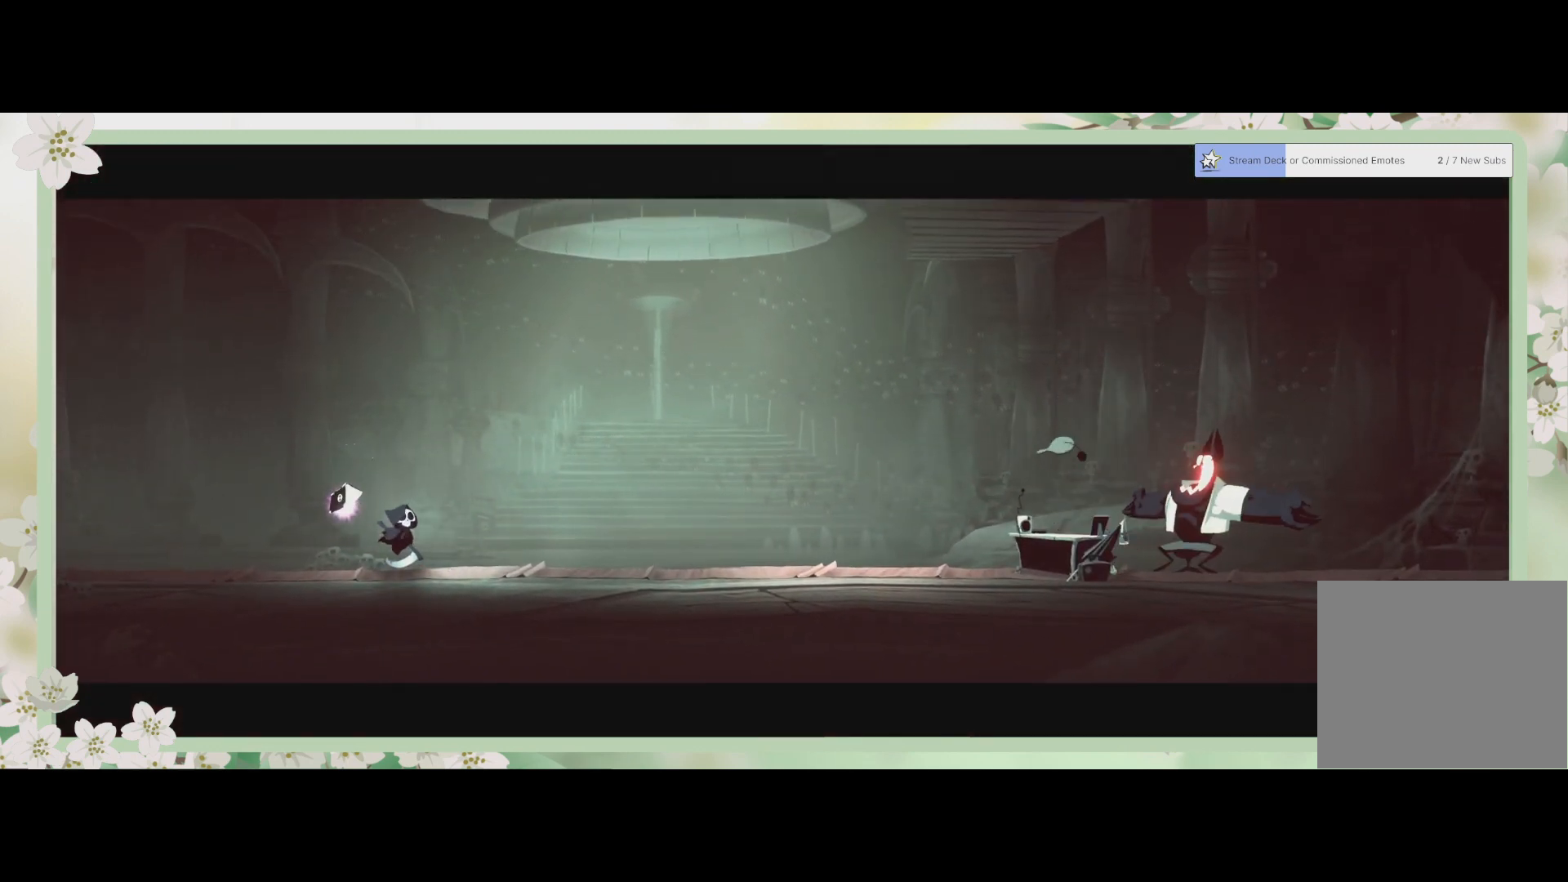
{"buttons": [], "left_stick": "center", "events": []}
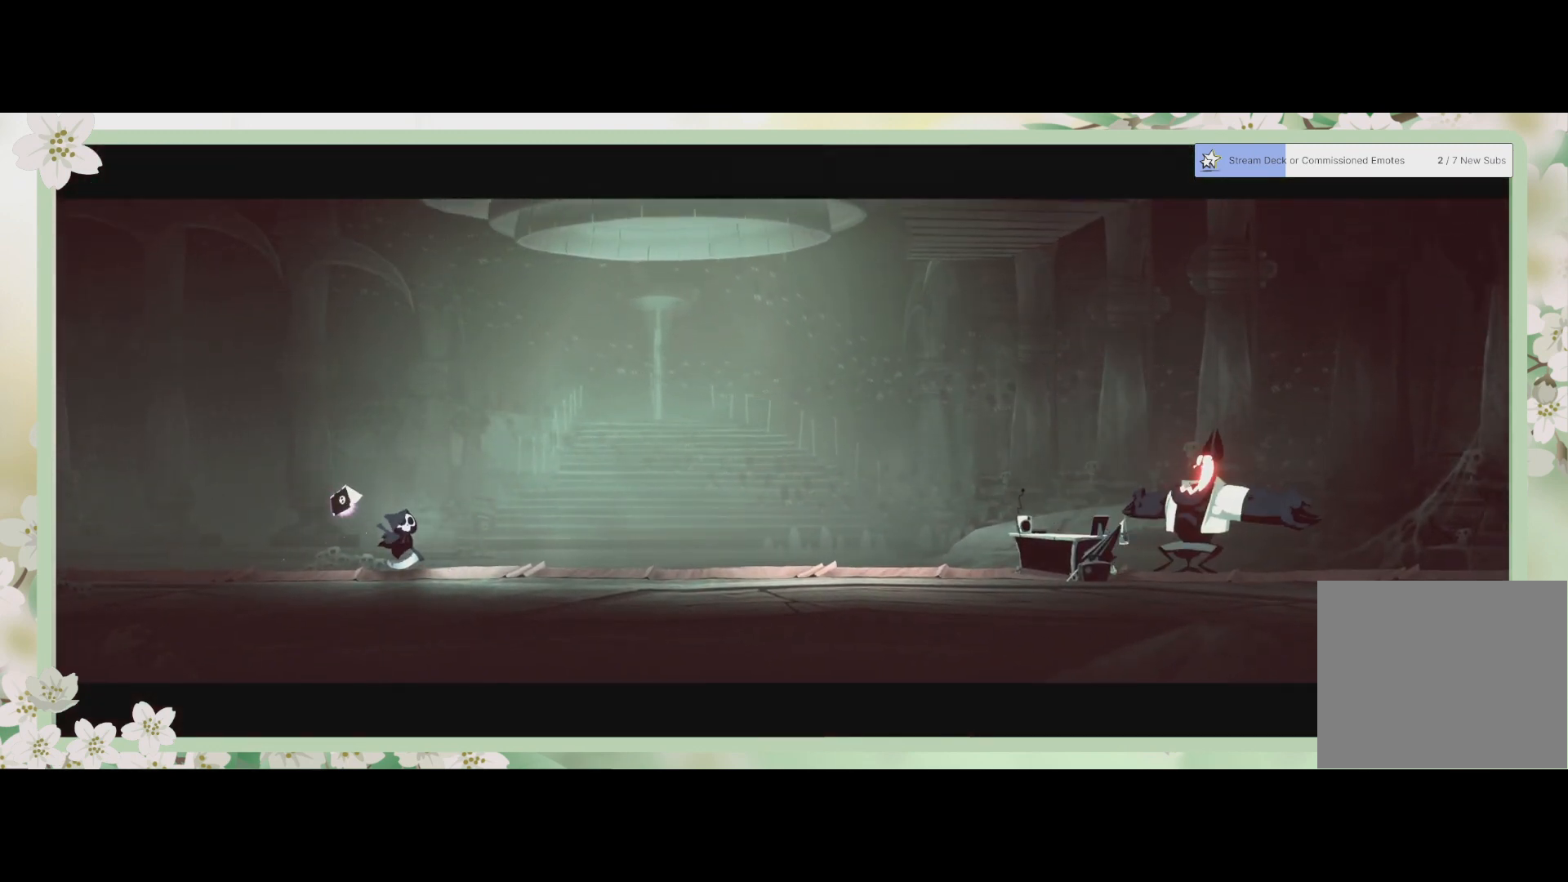
{"buttons": [], "left_stick": "center", "events": []}
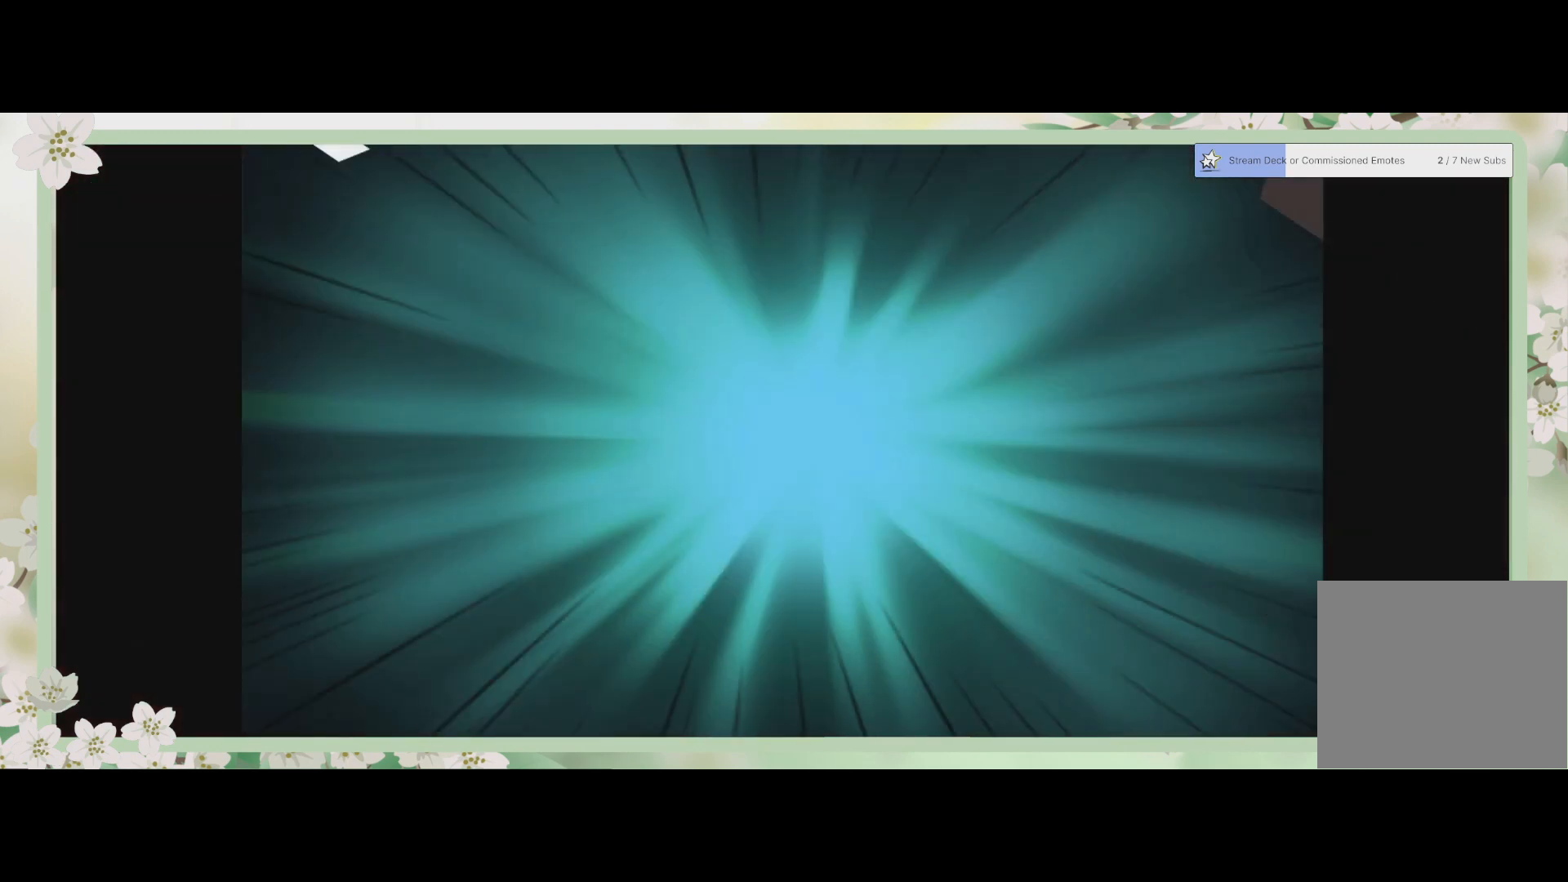
{"buttons": [], "left_stick": "center", "events": []}
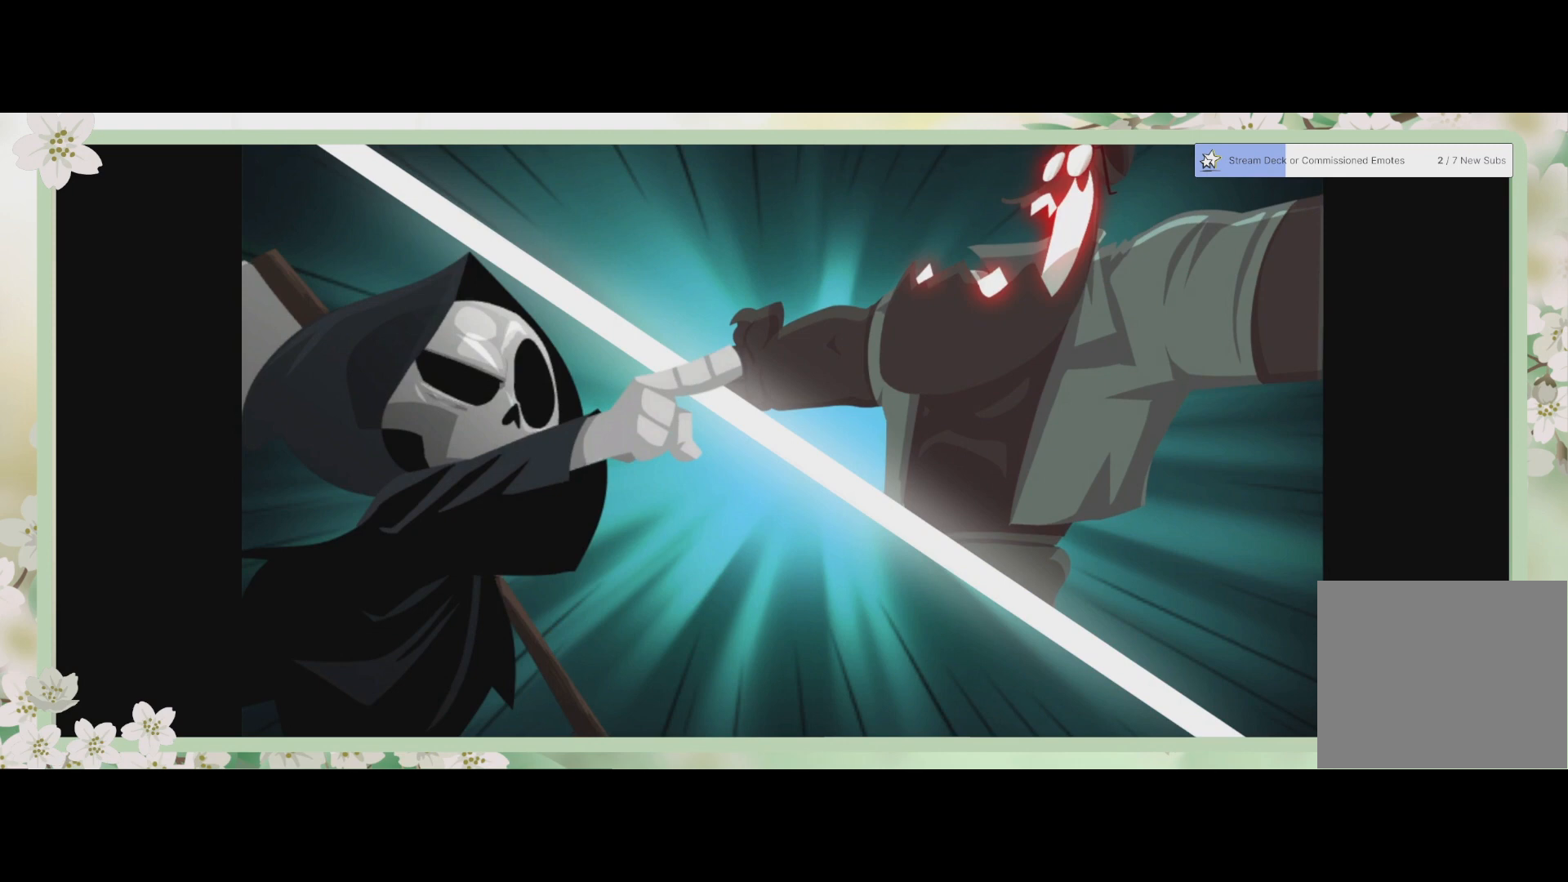
{"buttons": [], "left_stick": "center", "events": []}
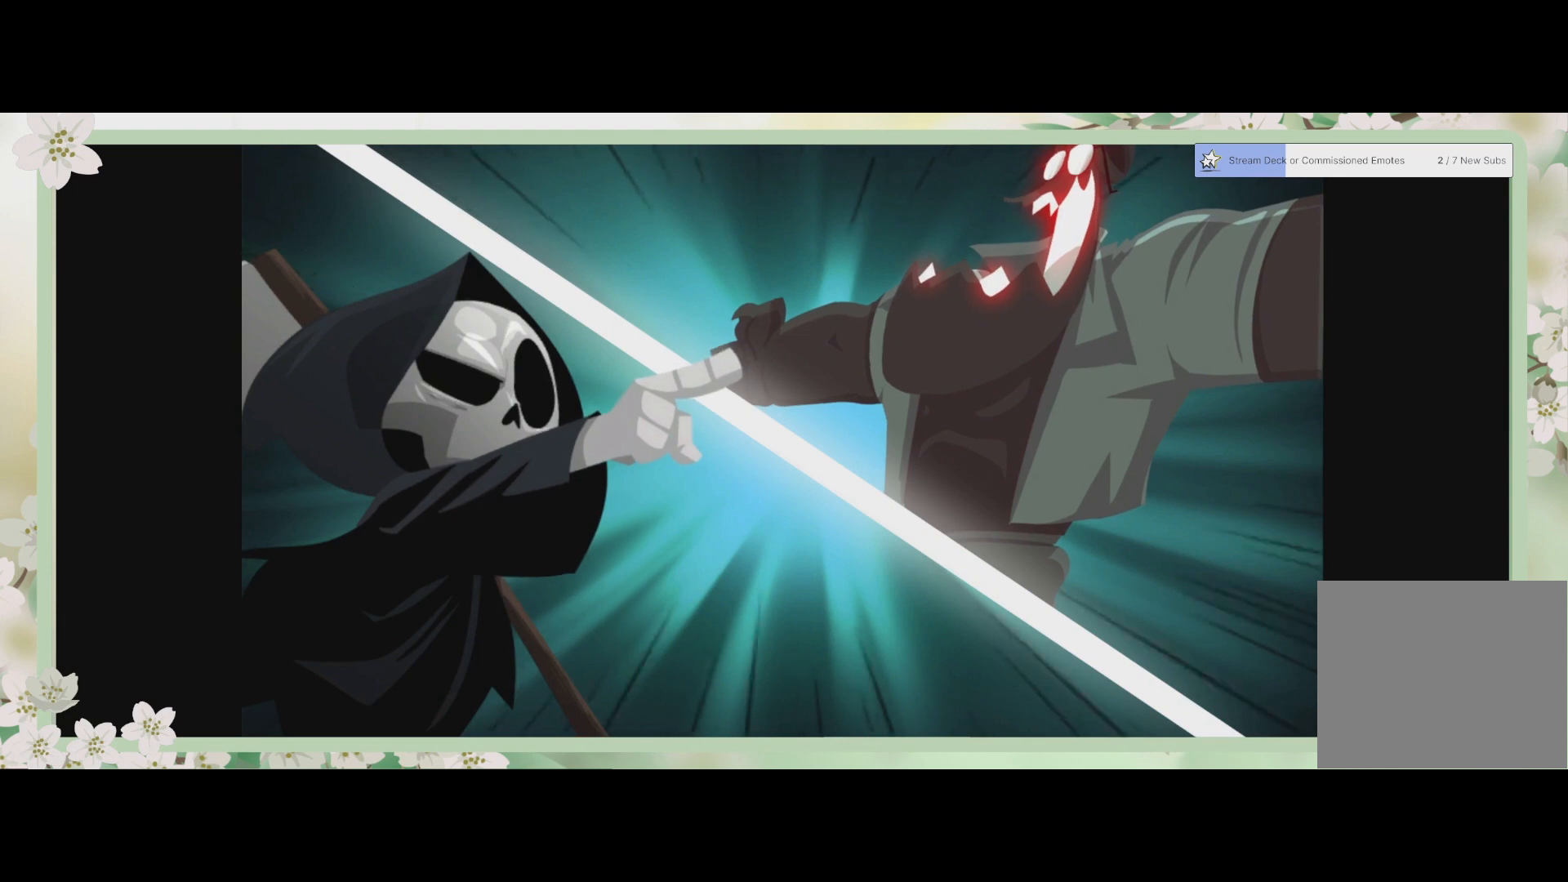
{"buttons": [], "left_stick": "center", "events": []}
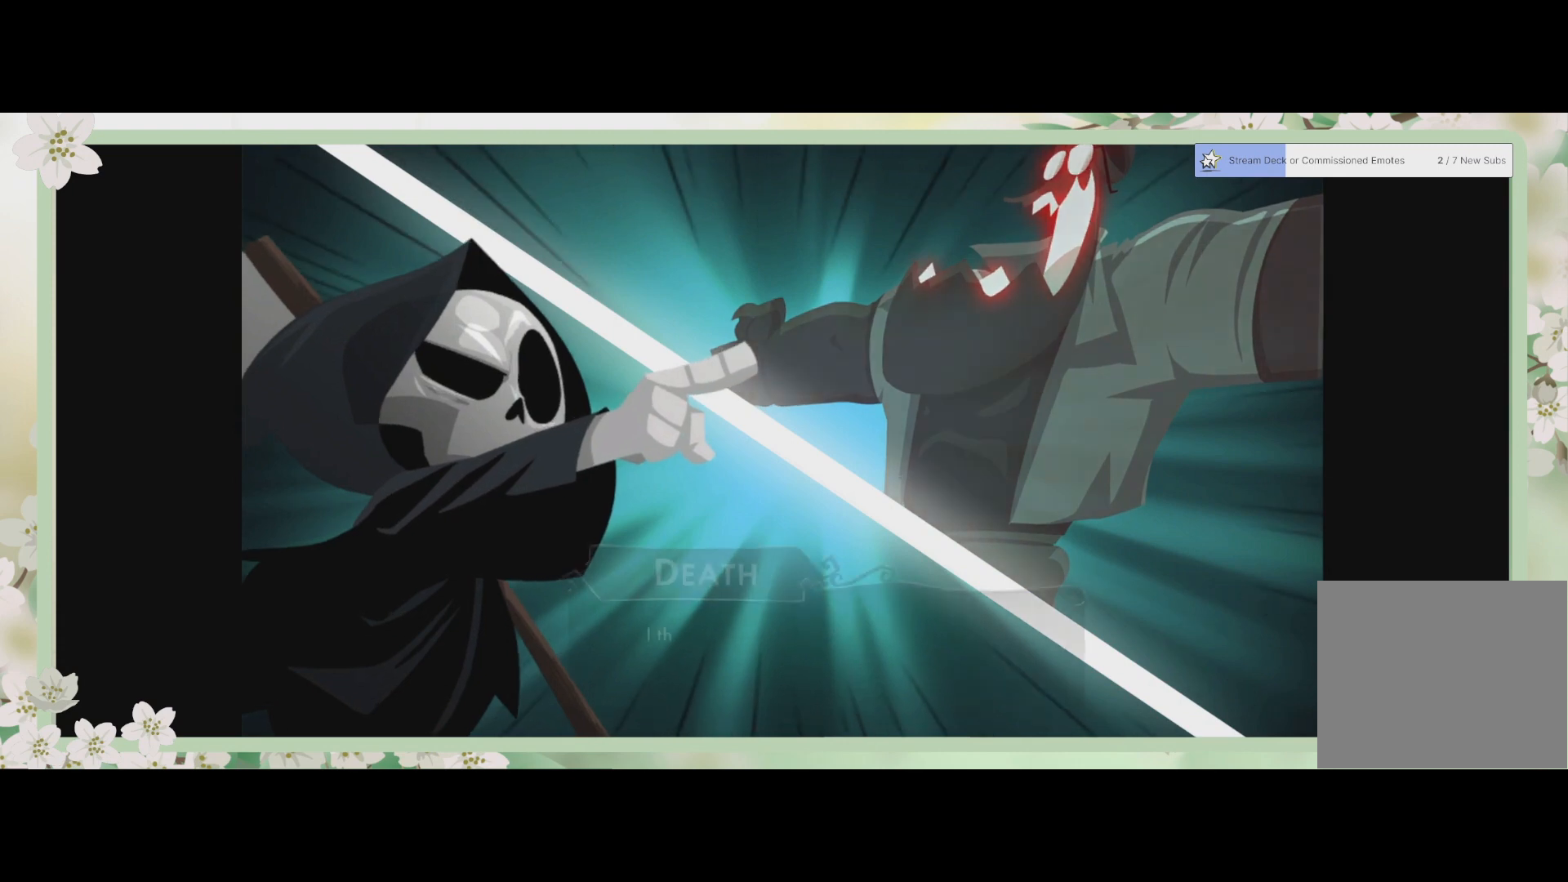
{"buttons": [], "left_stick": "center", "events": []}
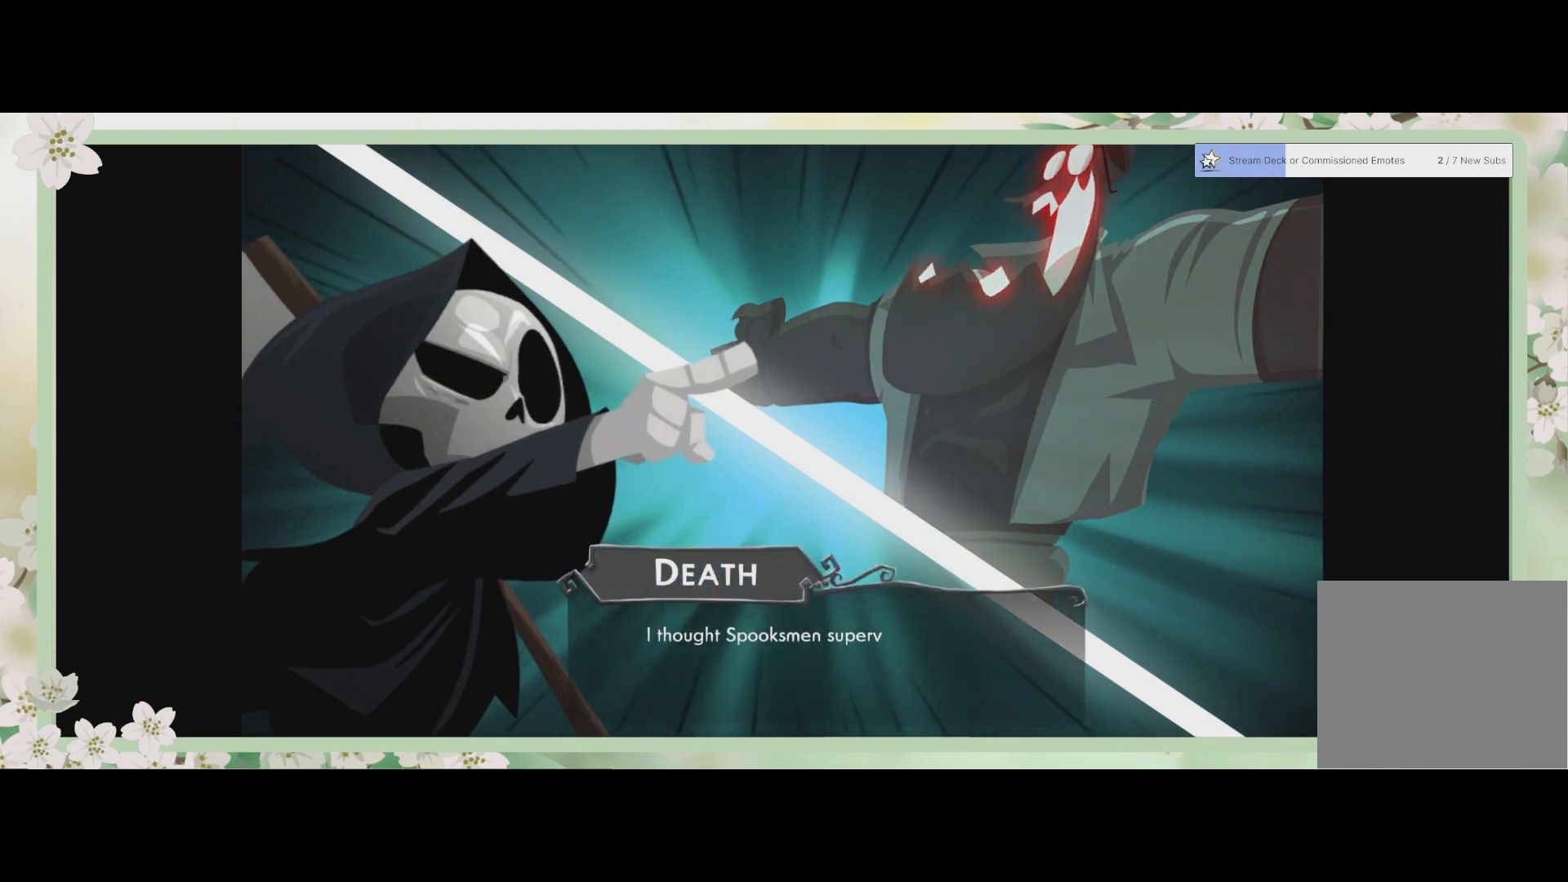
{"buttons": [], "left_stick": "center", "events": [[33, "CROSS", "down"], [133, "CROSS", "up"]]}
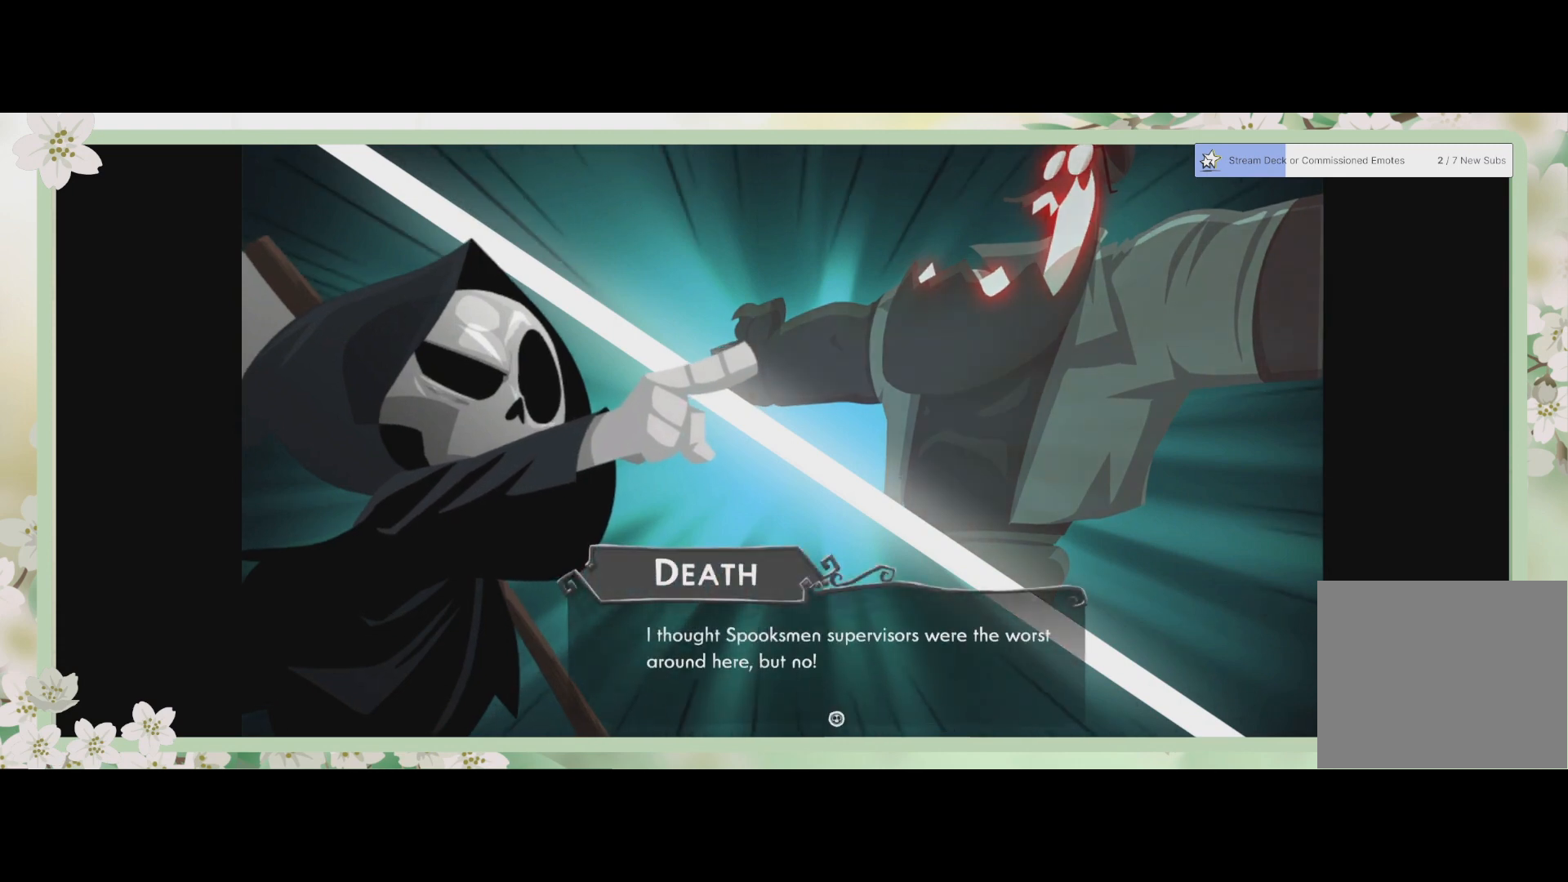
{"buttons": [], "left_stick": "center", "events": []}
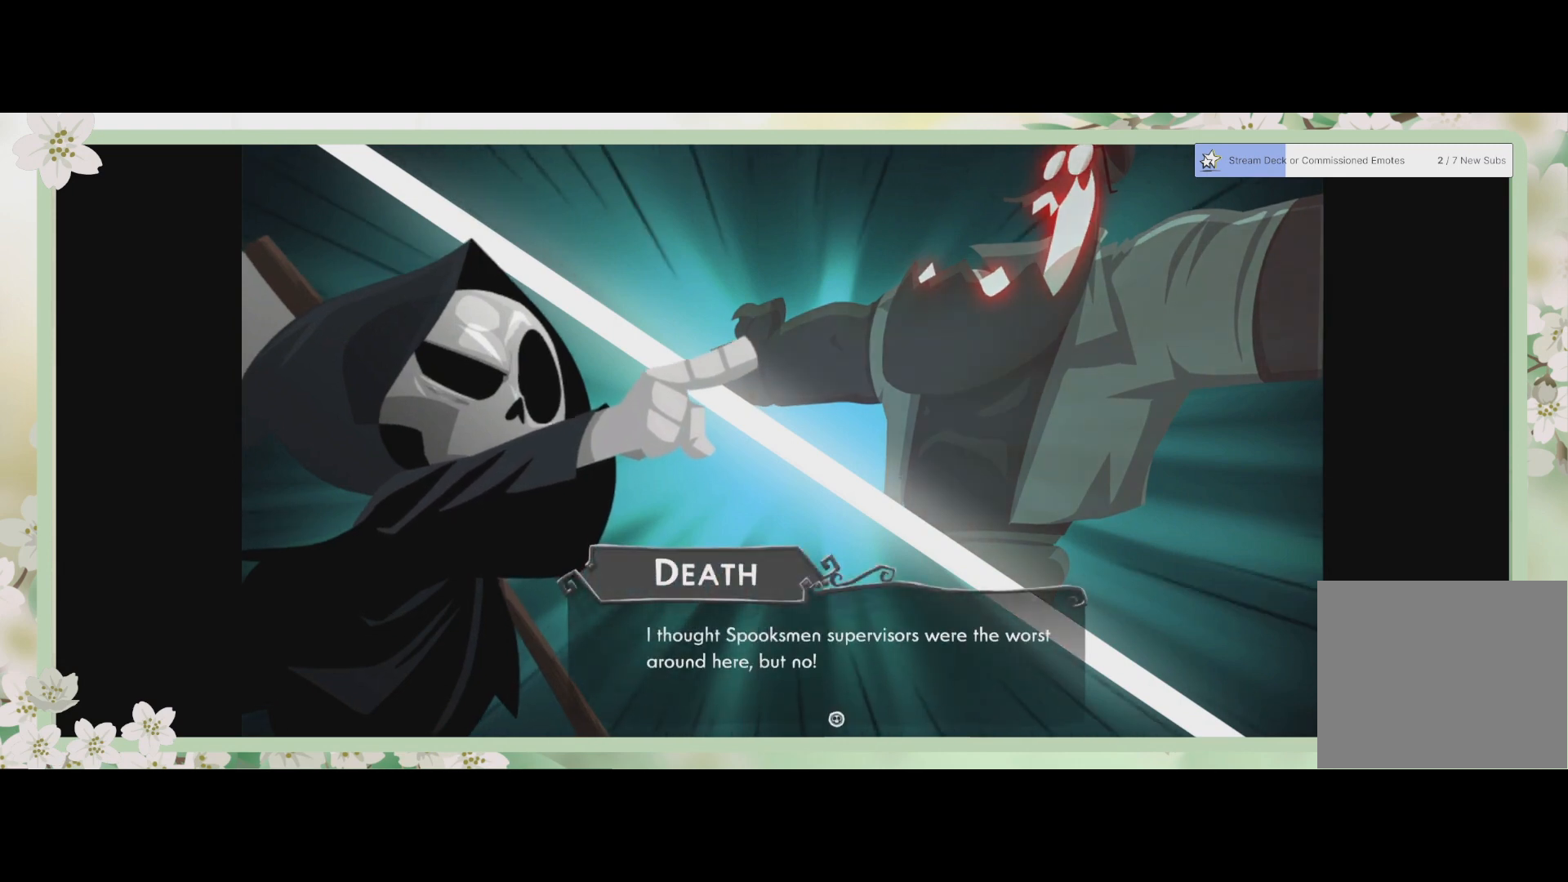
{"buttons": [], "left_stick": "center", "events": [[367, "CROSS", "down"], [467, "CROSS", "up"]]}
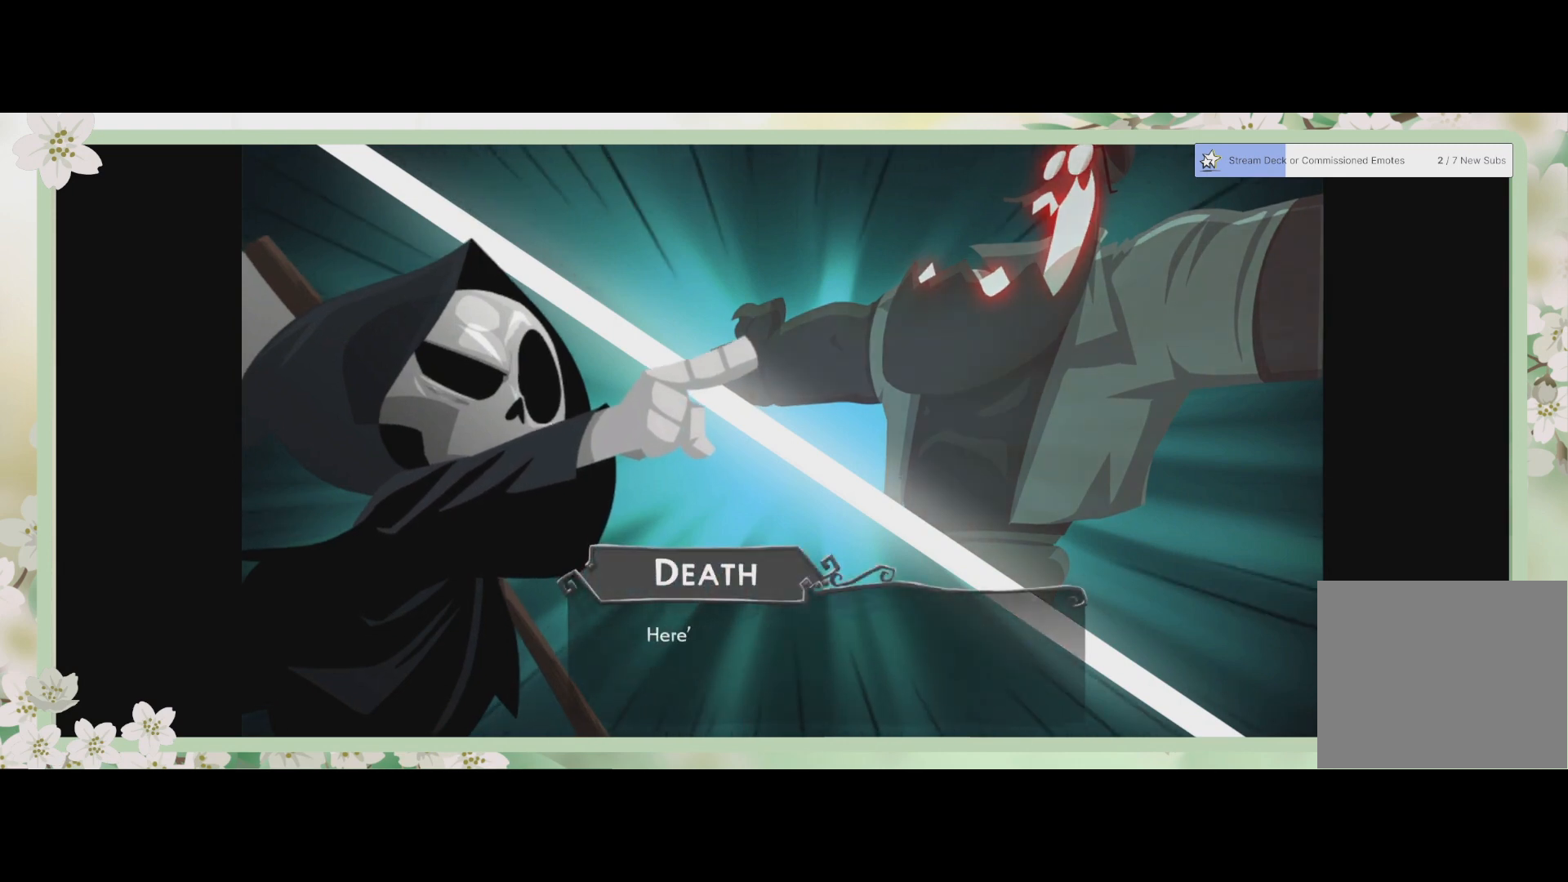
{"buttons": [], "left_stick": "center", "events": [[267, "CROSS", "down"], [400, "CROSS", "up"]]}
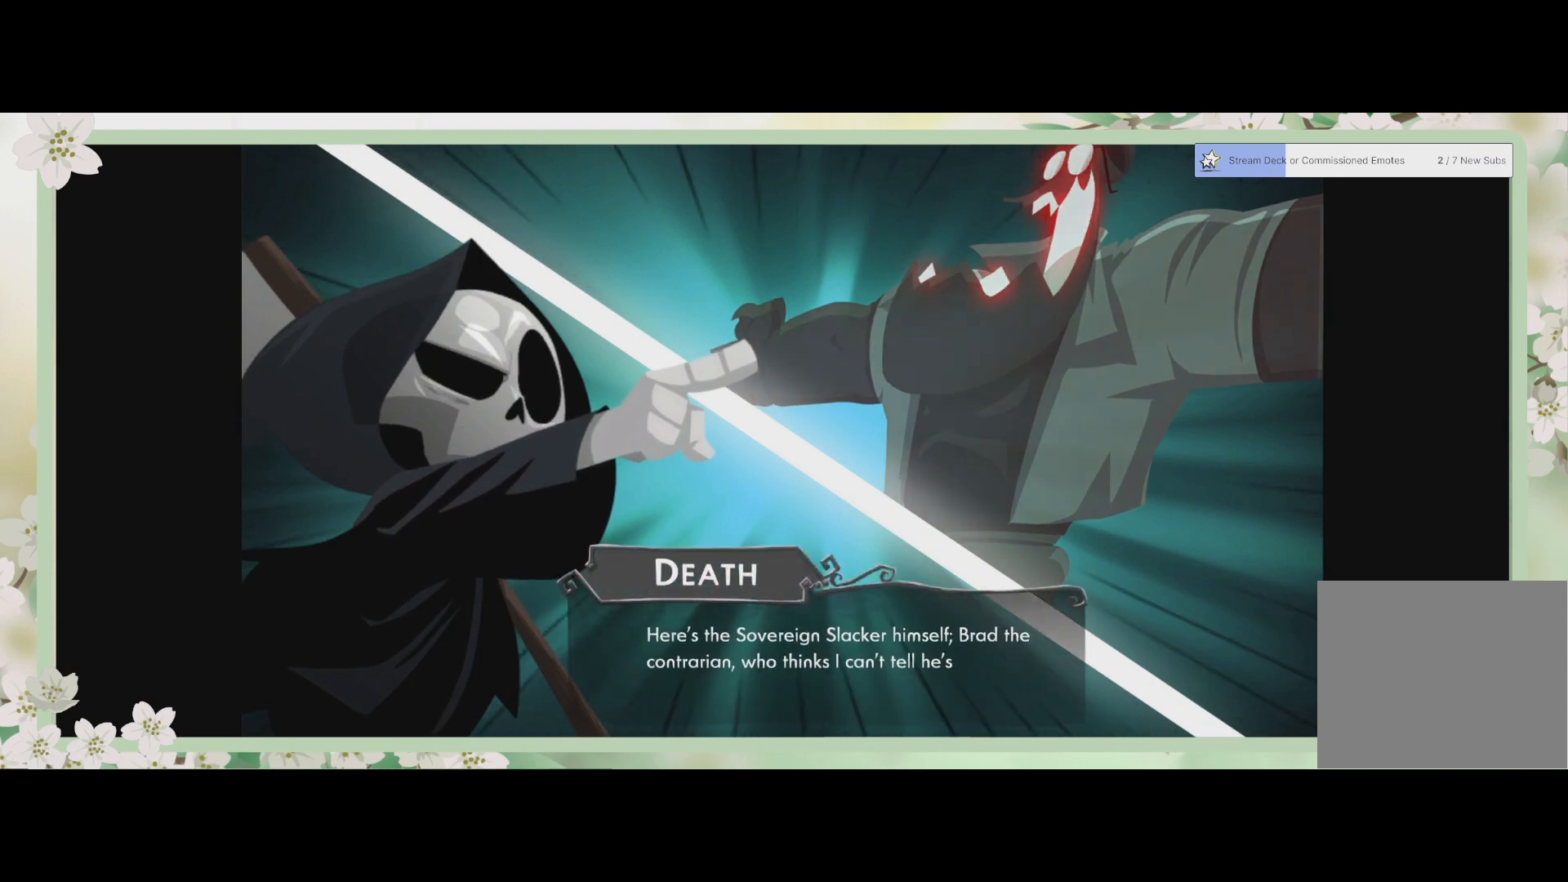
{"buttons": [], "left_stick": "center", "events": []}
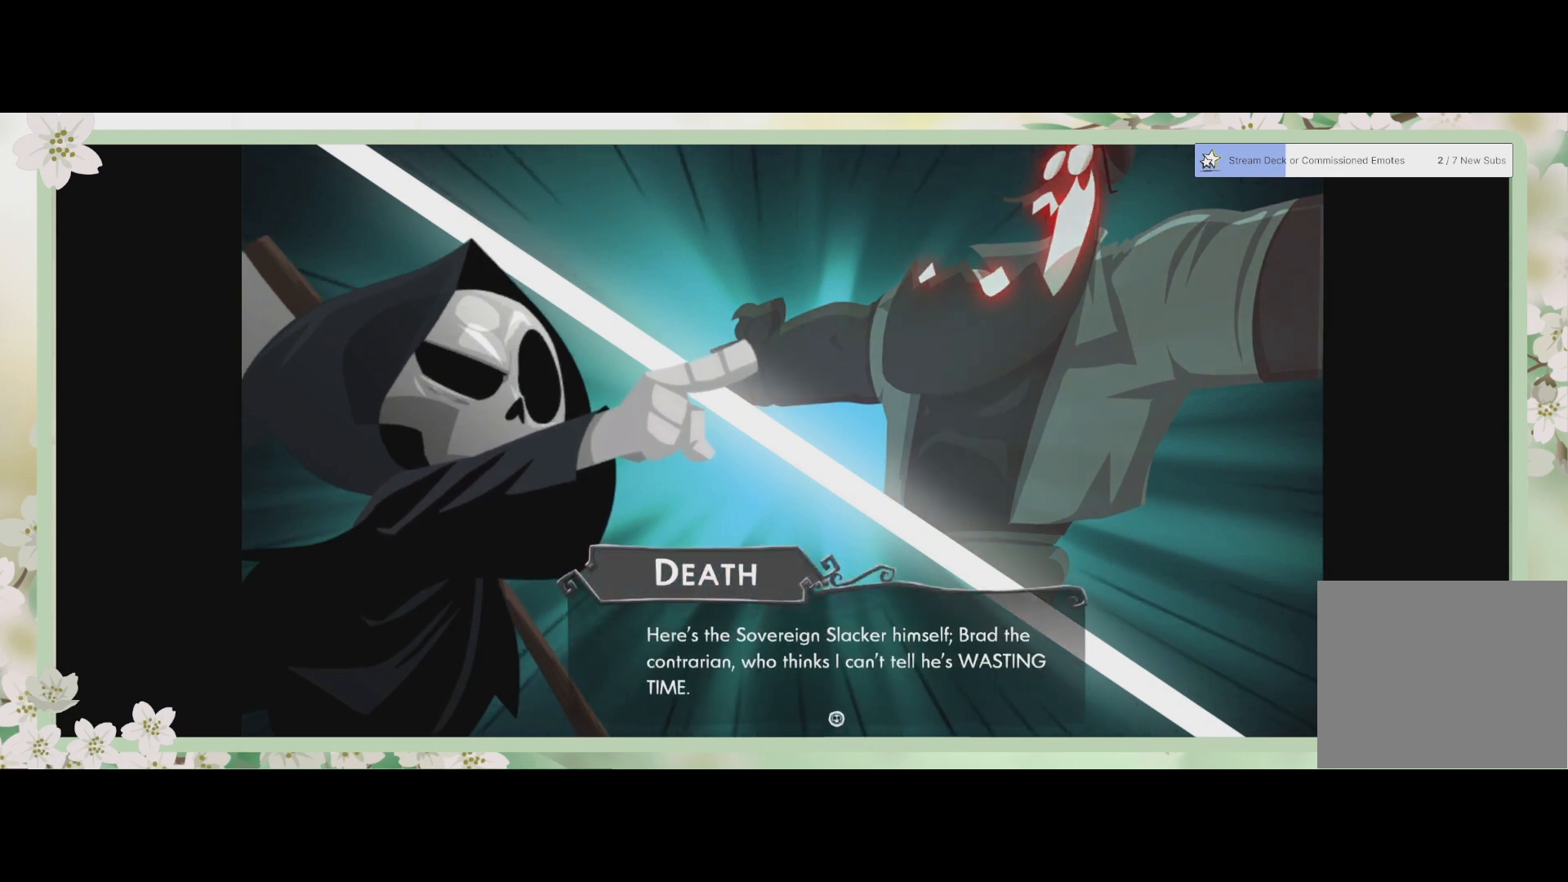
{"buttons": [], "left_stick": "center", "events": []}
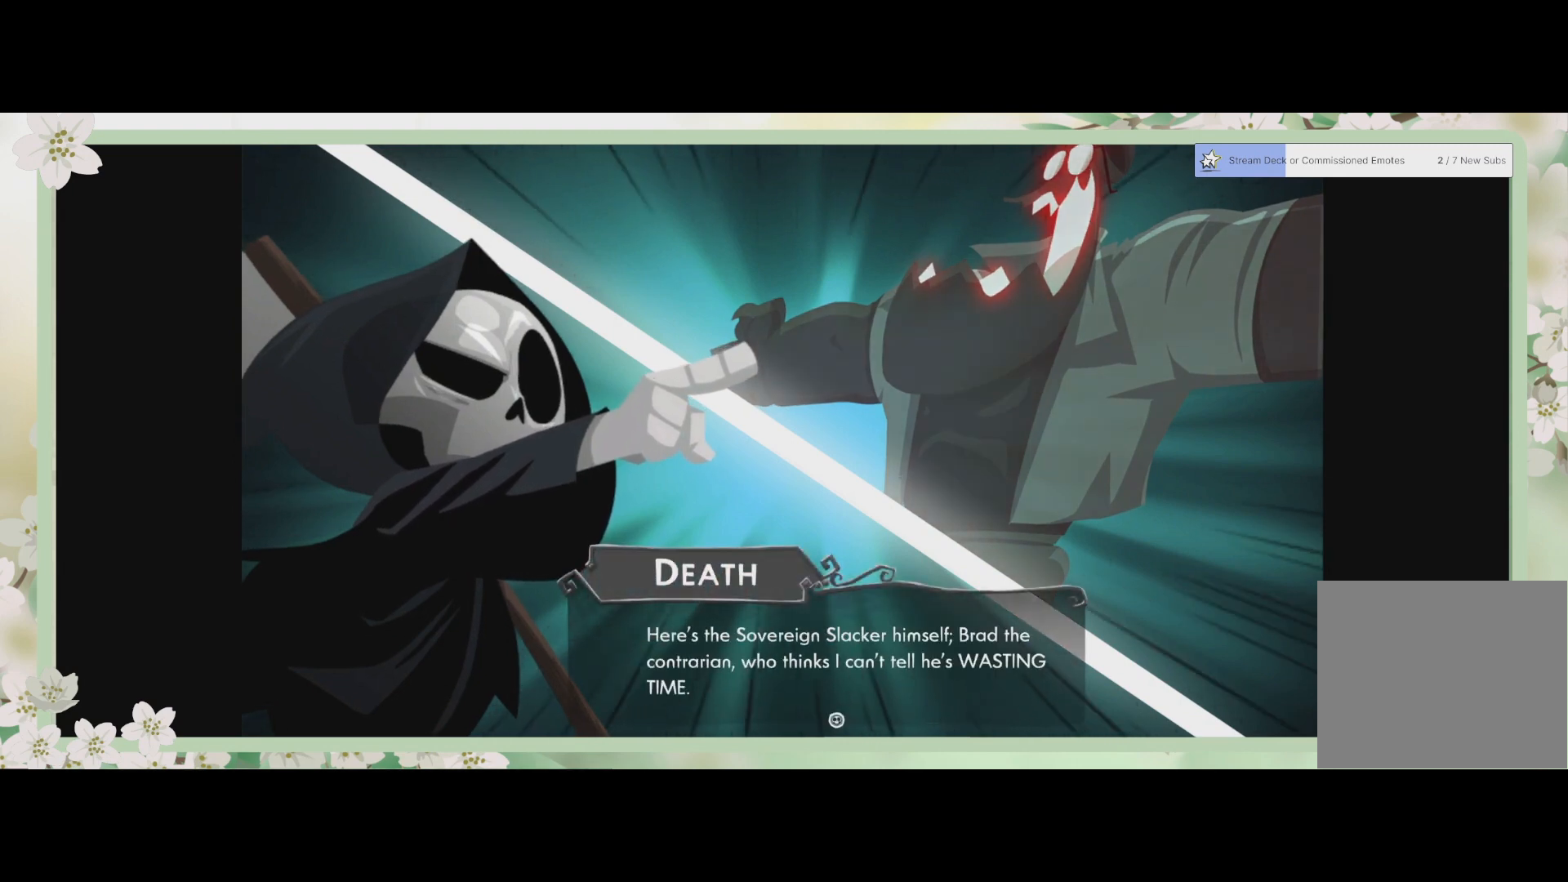
{"buttons": [], "left_stick": "center", "events": []}
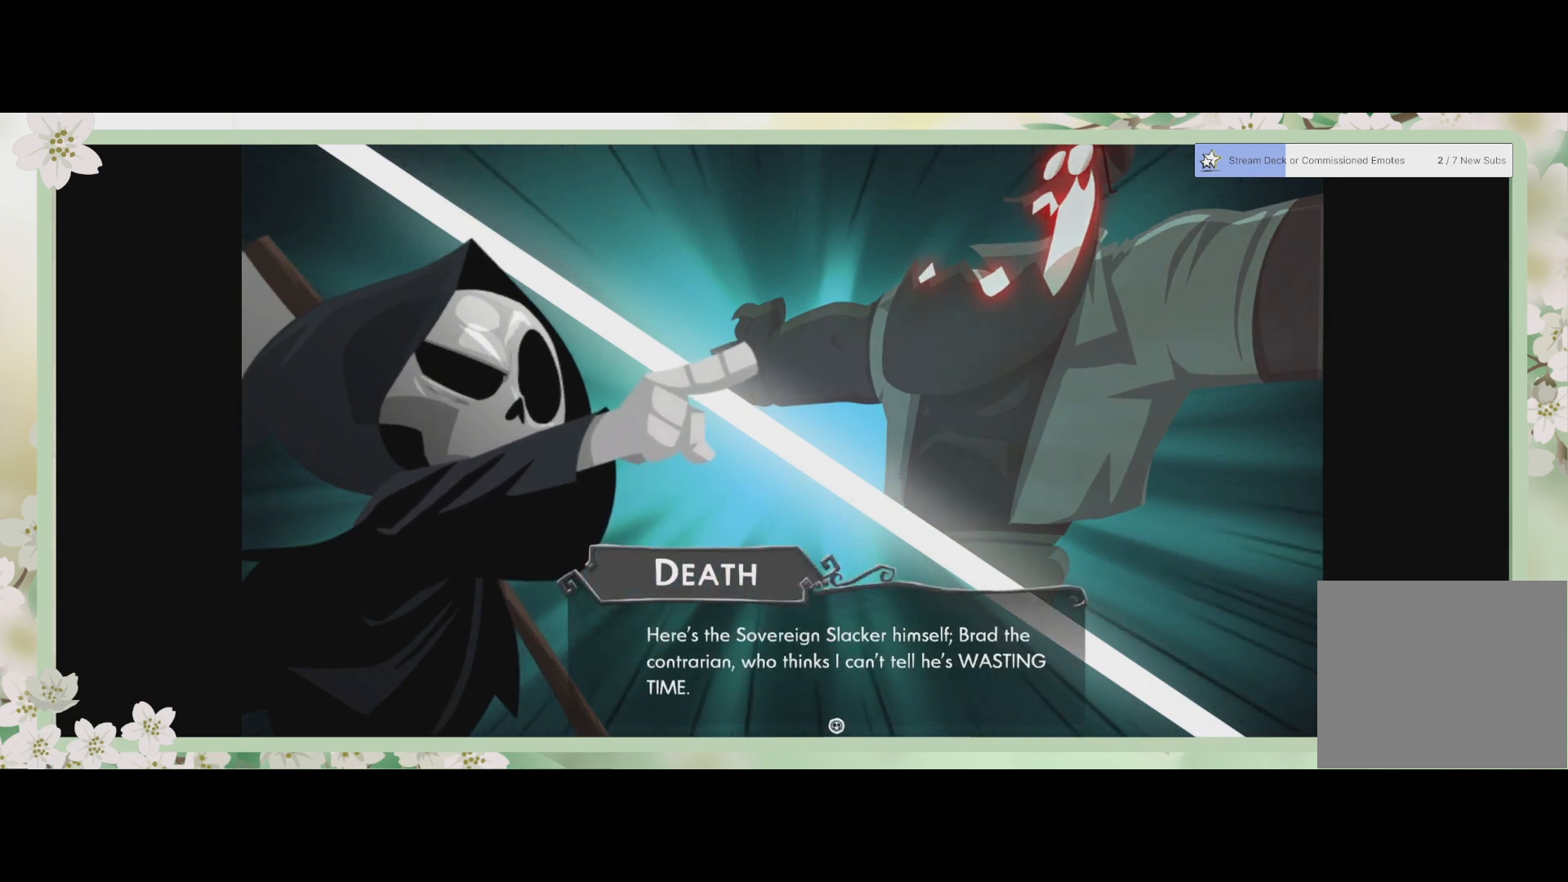
{"buttons": [], "left_stick": "center", "events": []}